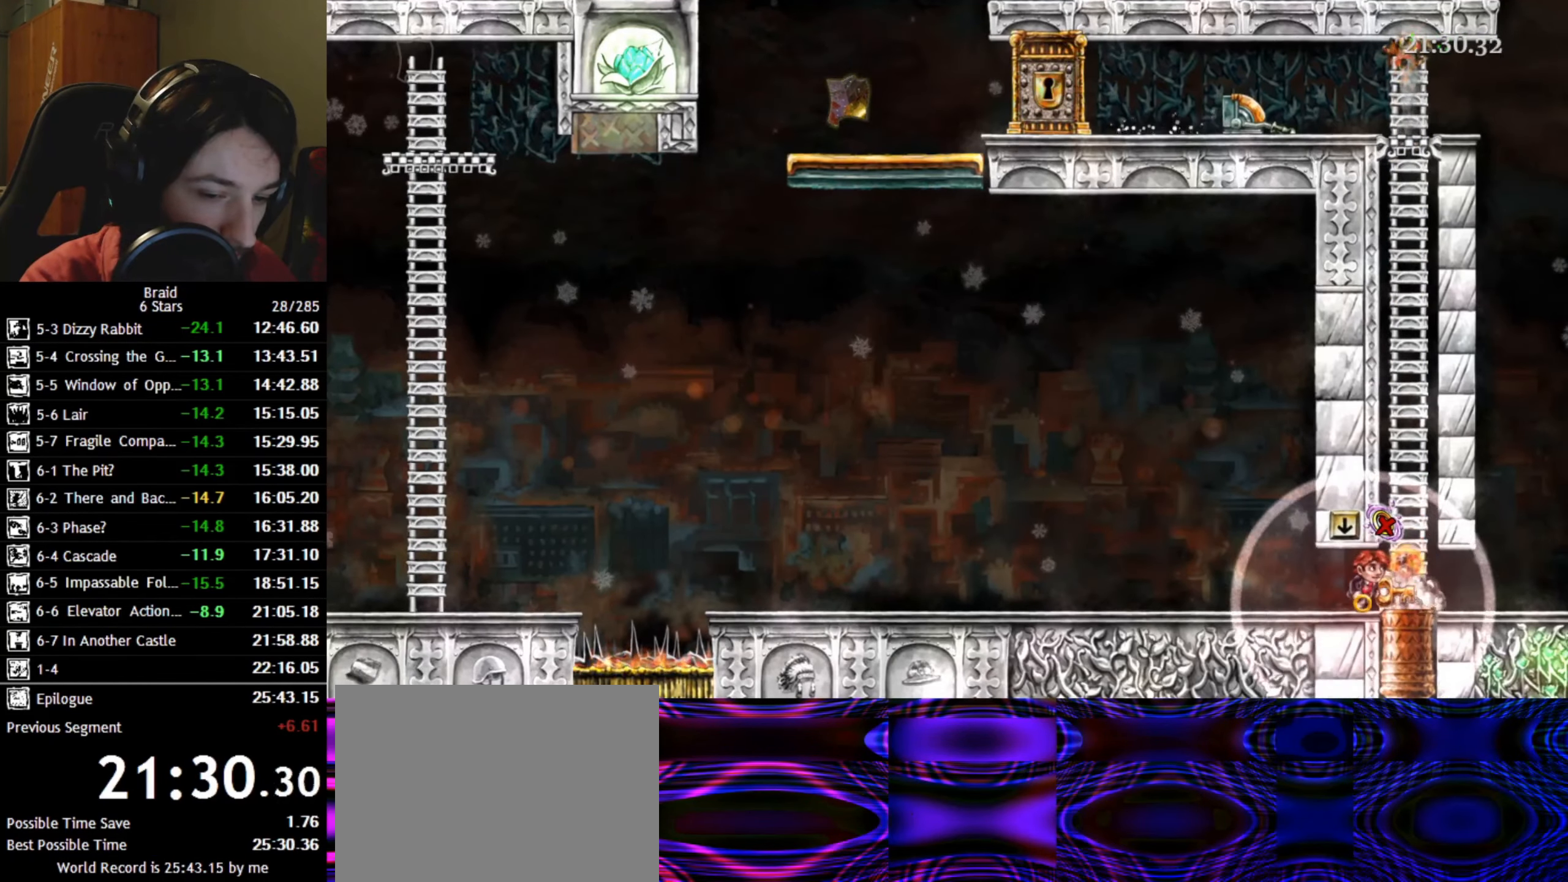
Gameplay with keyboard; each line is a JSON object with the keys held at the frame after it. "events" lists presses ("down") and releases ("up") of "a", "d", "down", "s", "shift", "space", "up" and "w" between this image and that frame as [ms after this image, input, new state], when the widget could be followed in between. No other keys are recorded. Mouse input is not recorded.
{"keys": ["d"], "events": []}
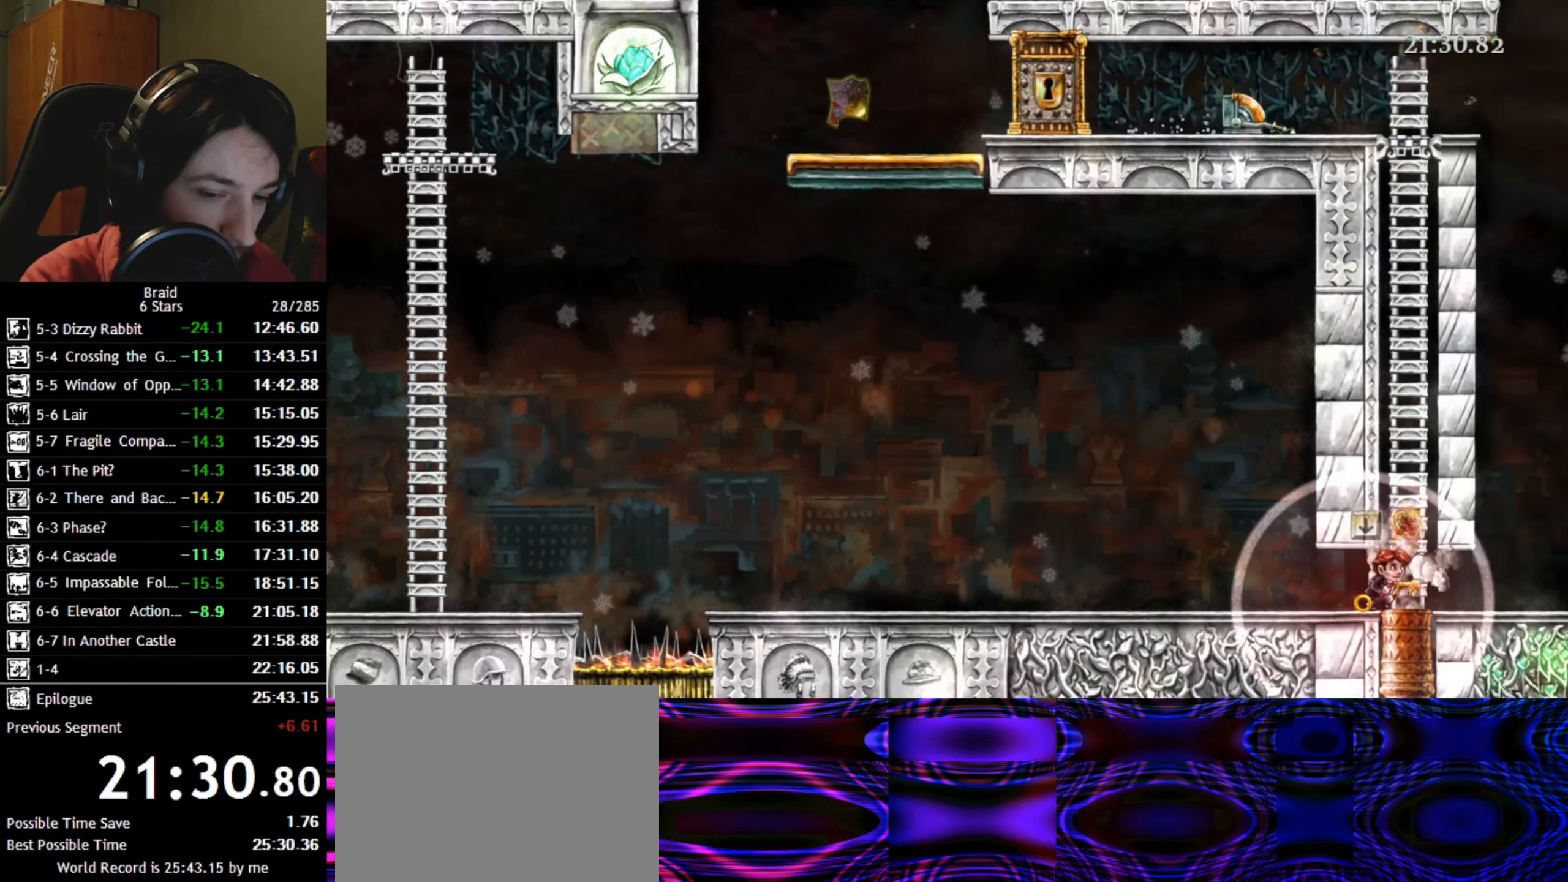
{"keys": ["a"], "events": [[117, "space", "down"], [283, "space", "up"], [300, "a", "down"], [317, "d", "up"]]}
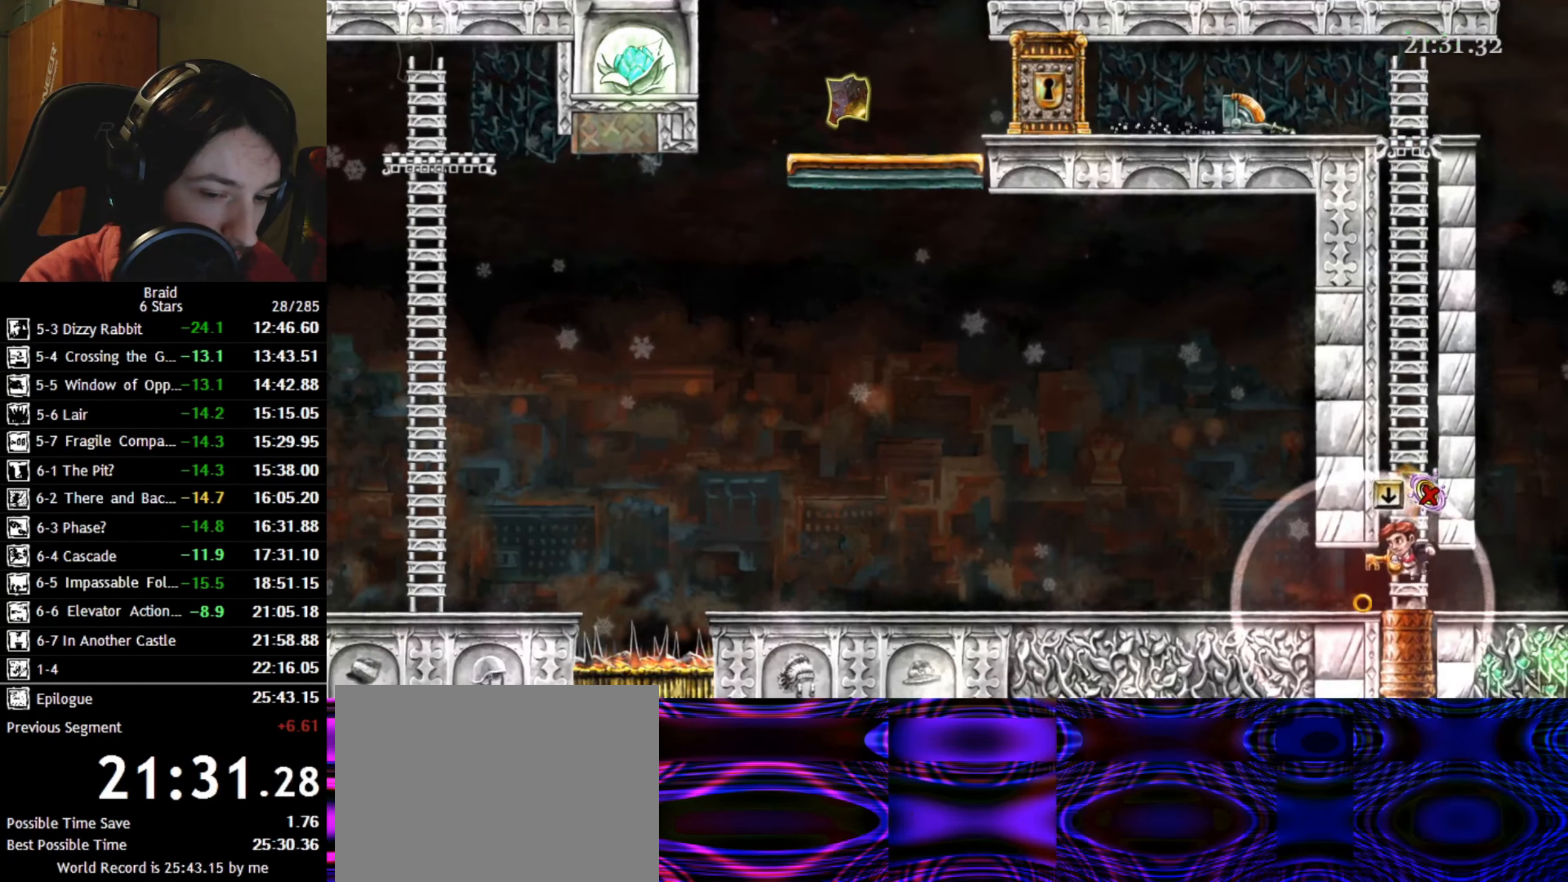
{"keys": ["w"], "events": [[417, "w", "down"], [434, "a", "up"]]}
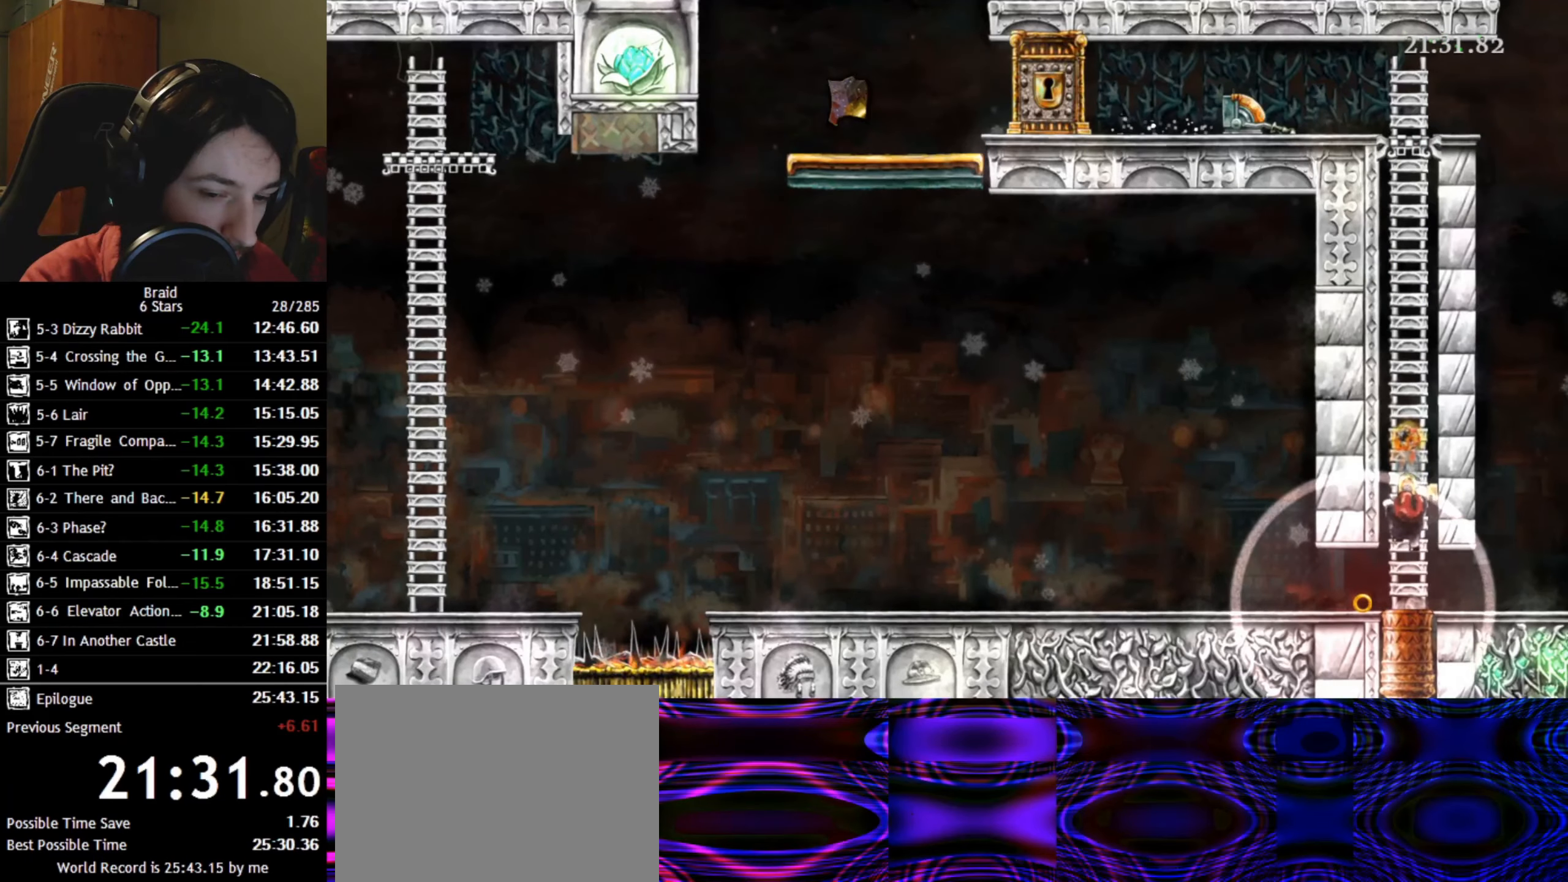
{"keys": ["w"], "events": []}
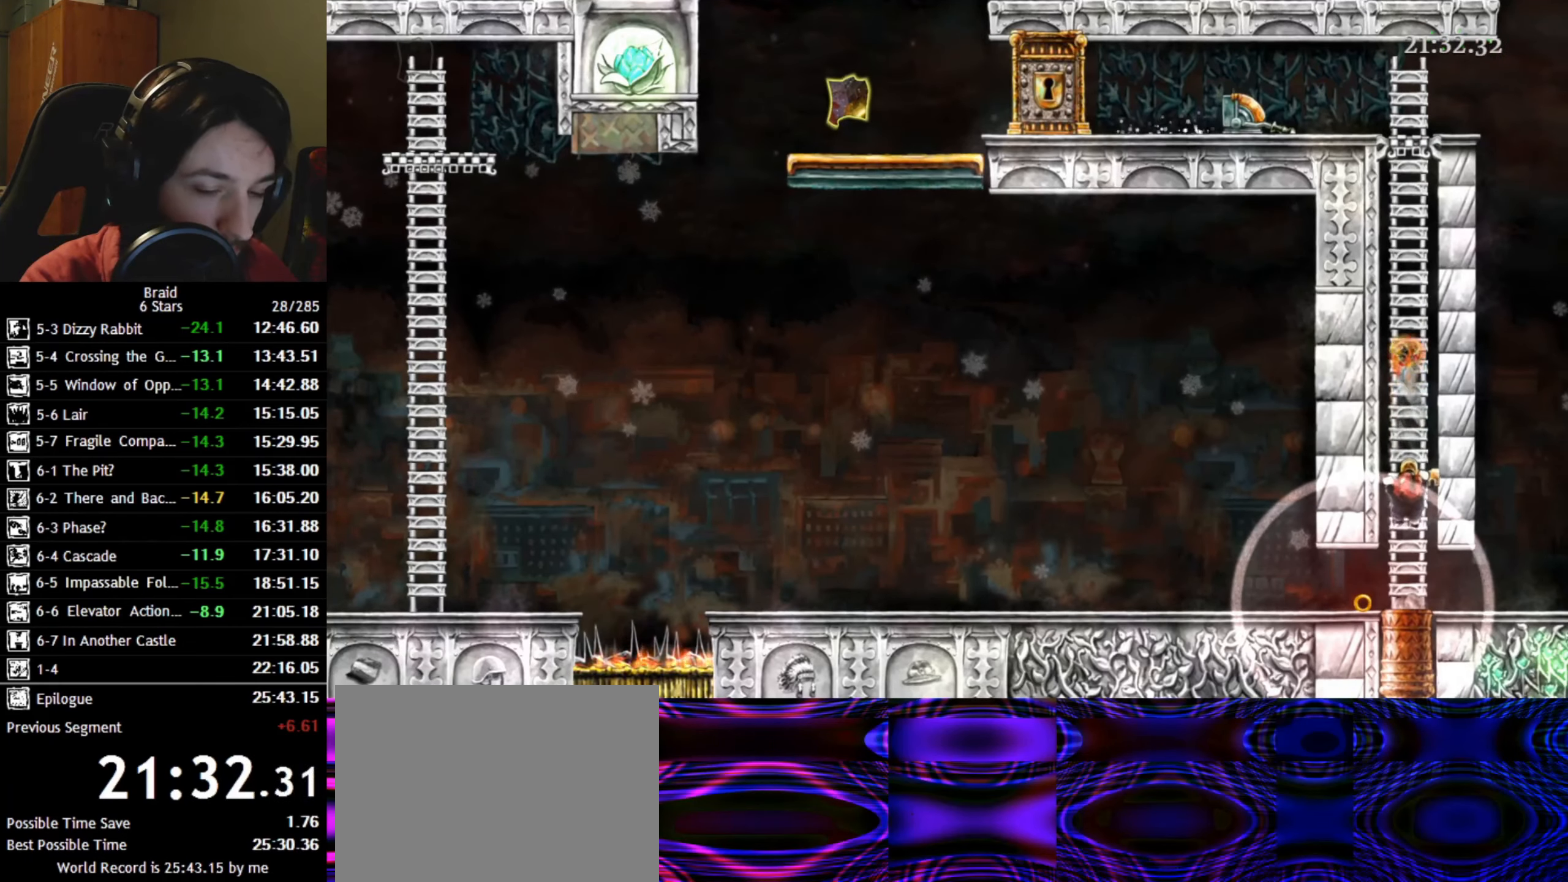
{"keys": ["w"], "events": []}
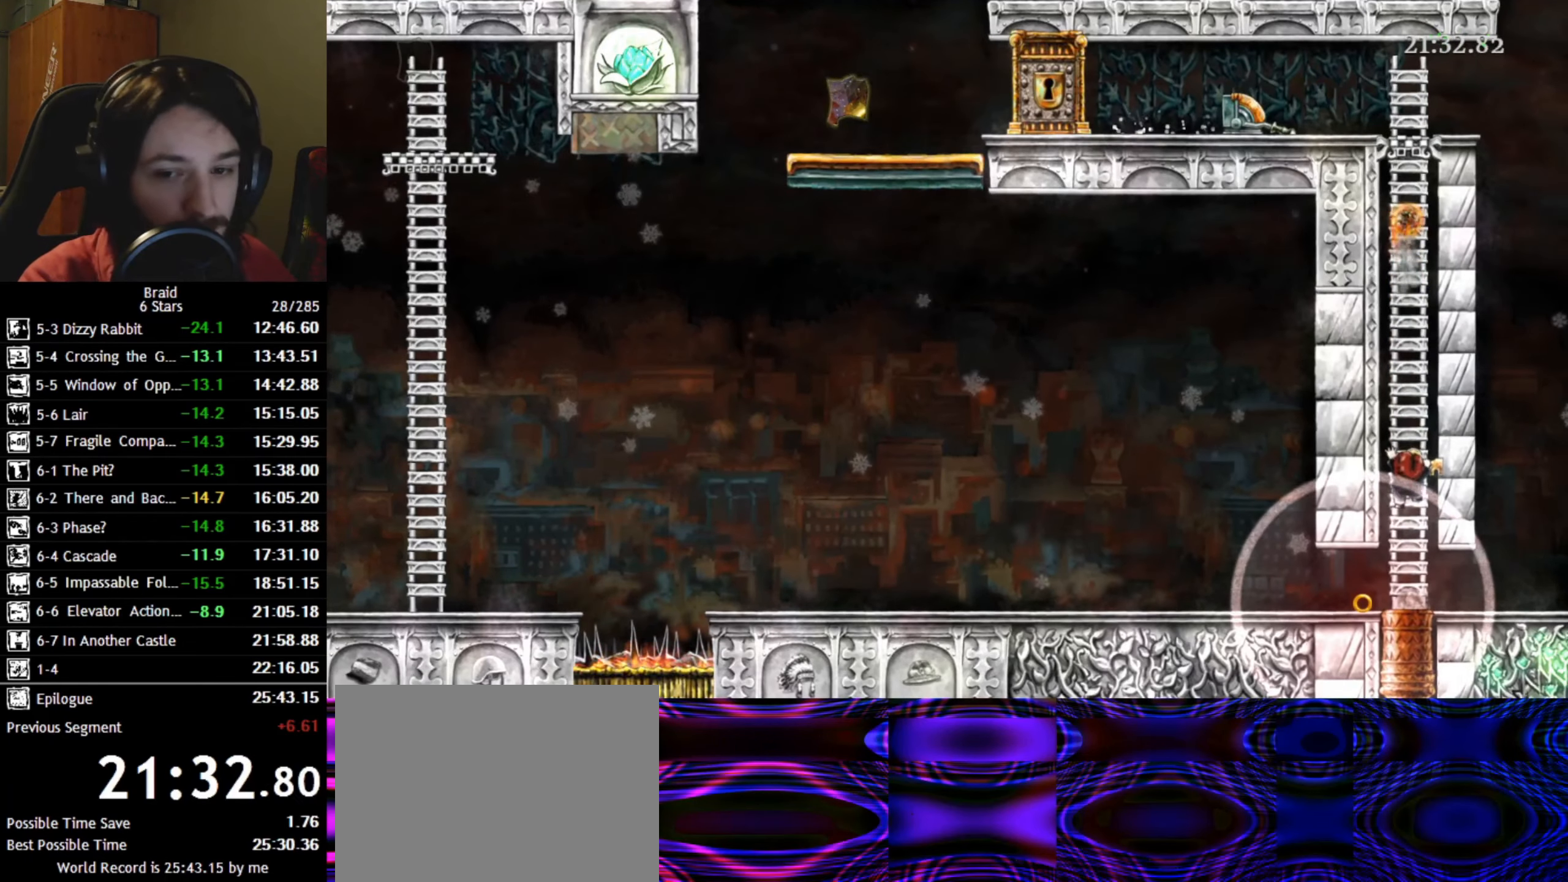
{"keys": ["w"], "events": []}
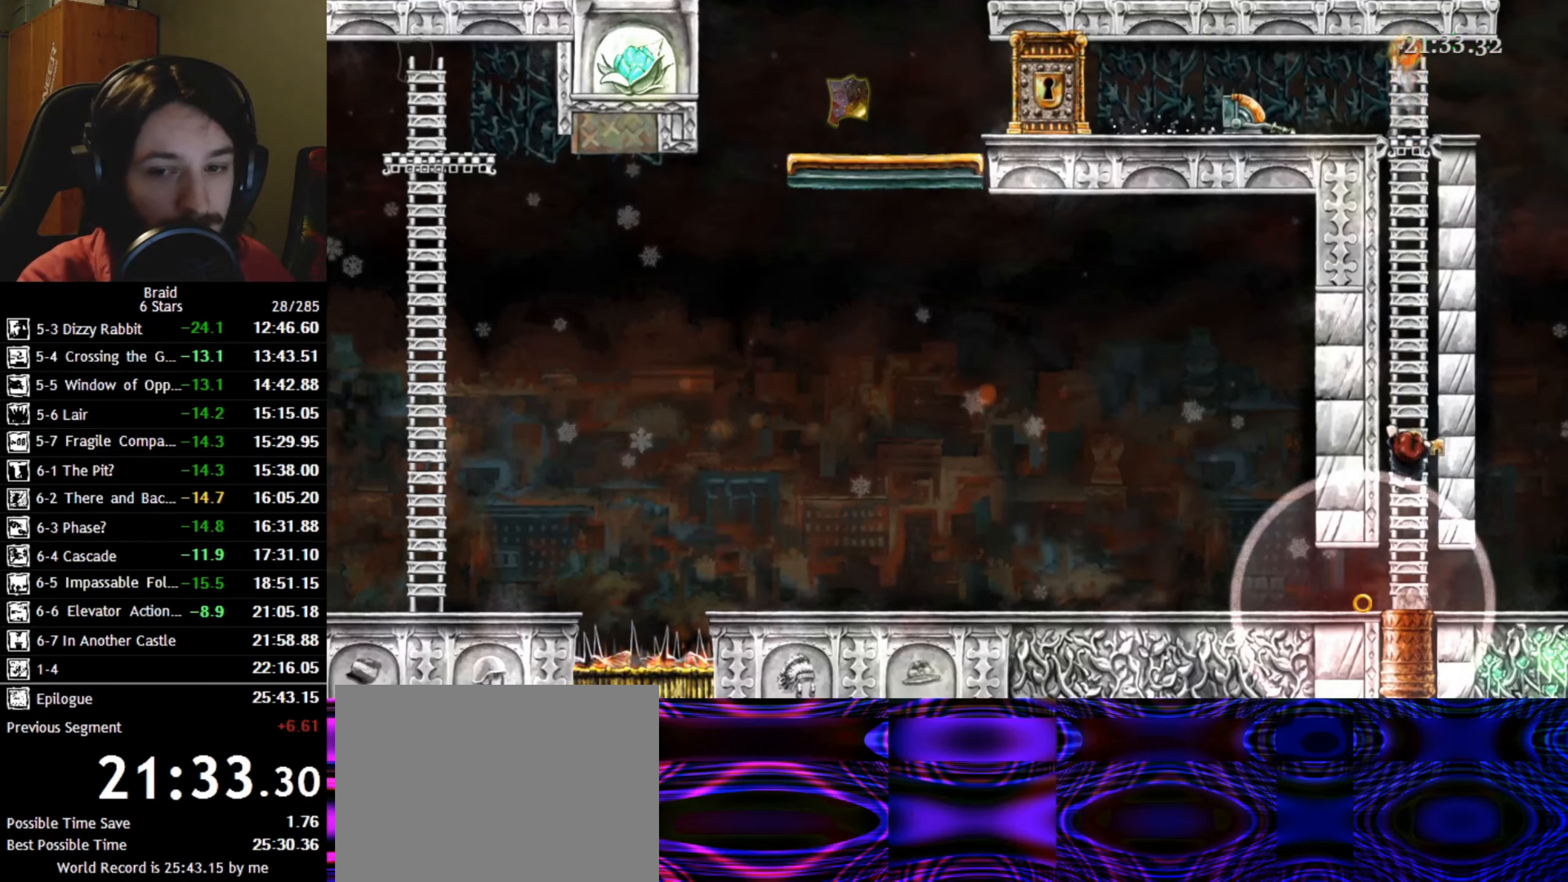
{"keys": ["w"], "events": []}
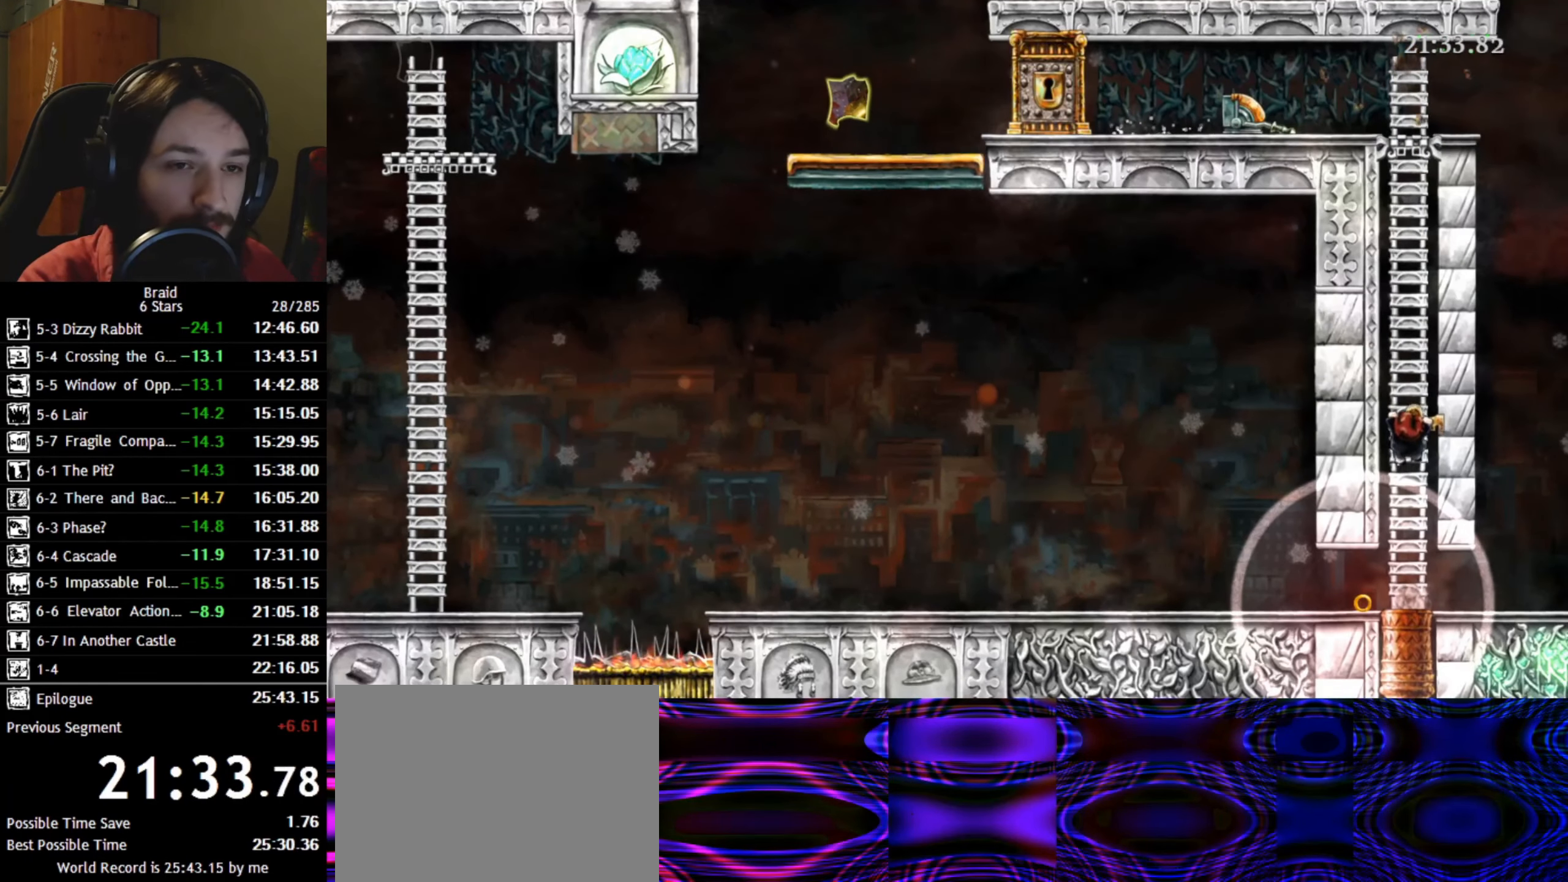
{"keys": ["w"], "events": []}
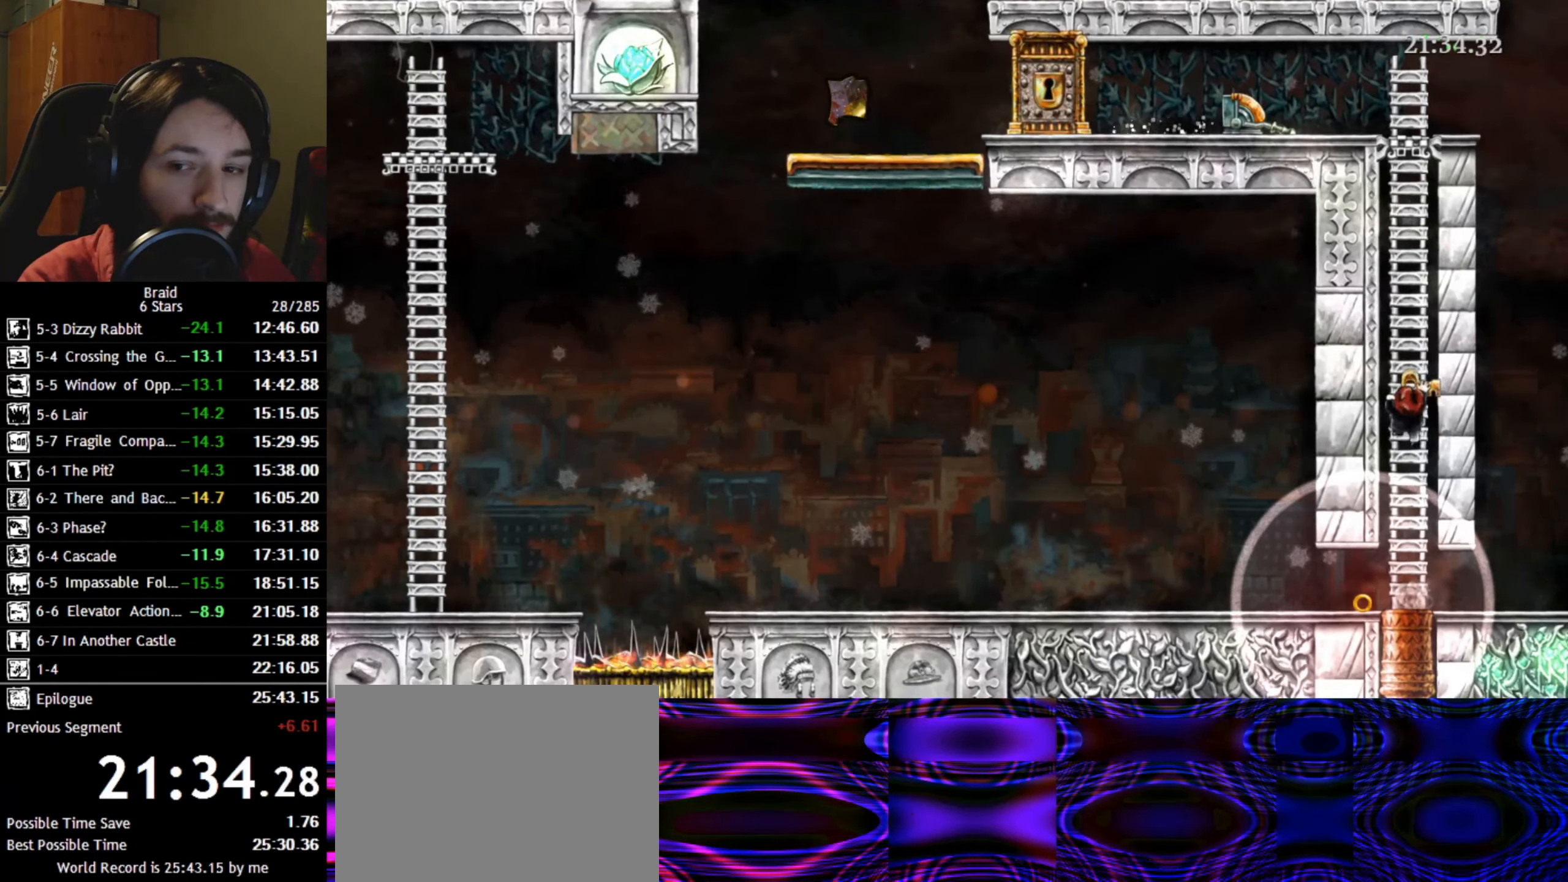
{"keys": ["w"], "events": []}
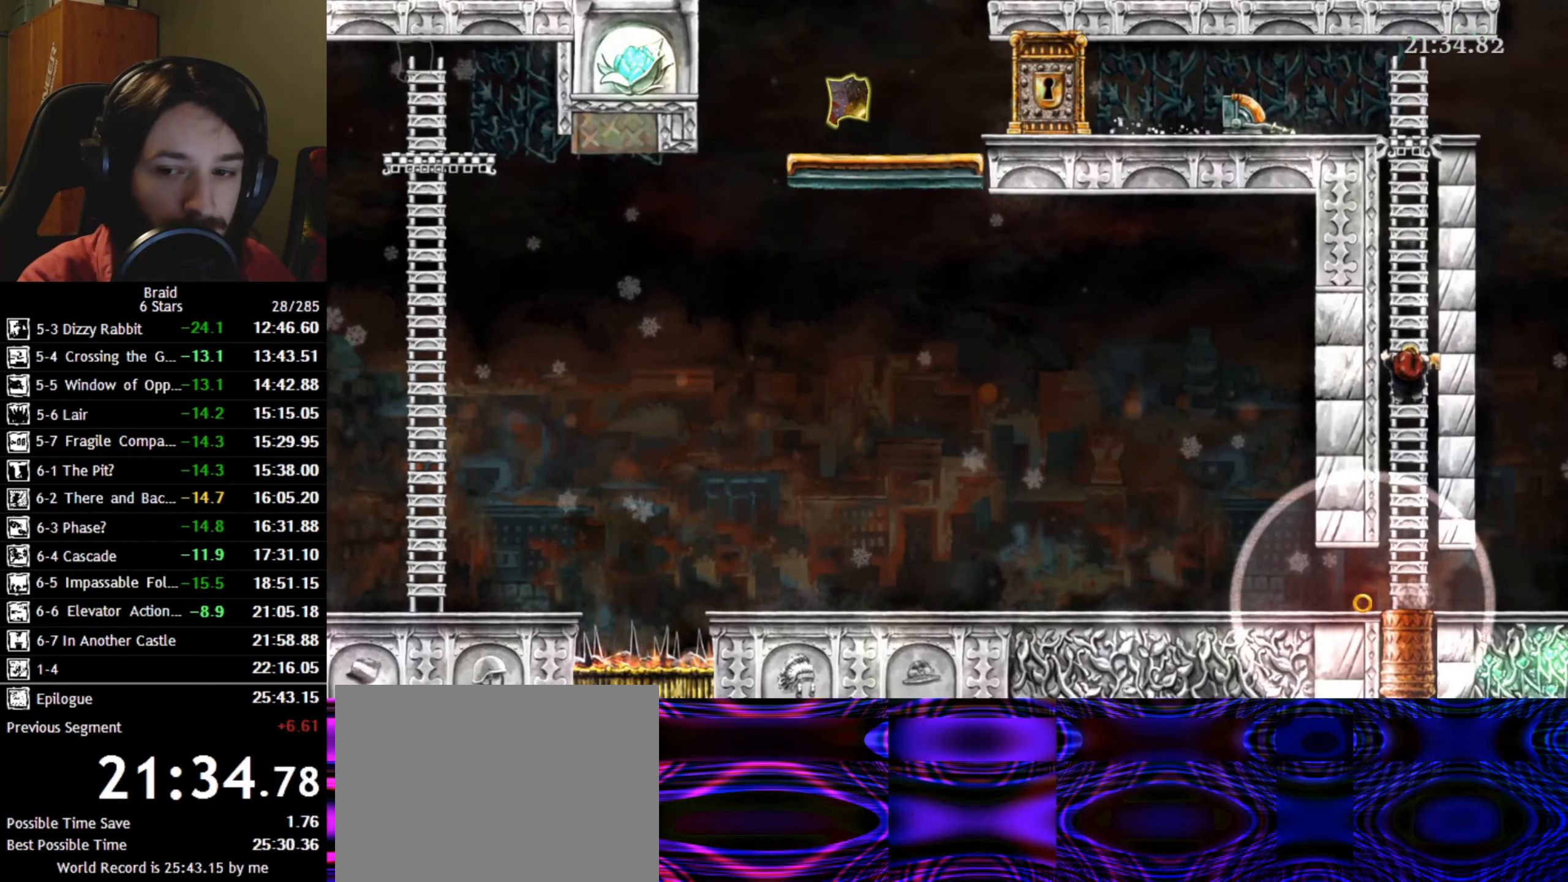
{"keys": ["a", "w"], "events": [[384, "a", "down"]]}
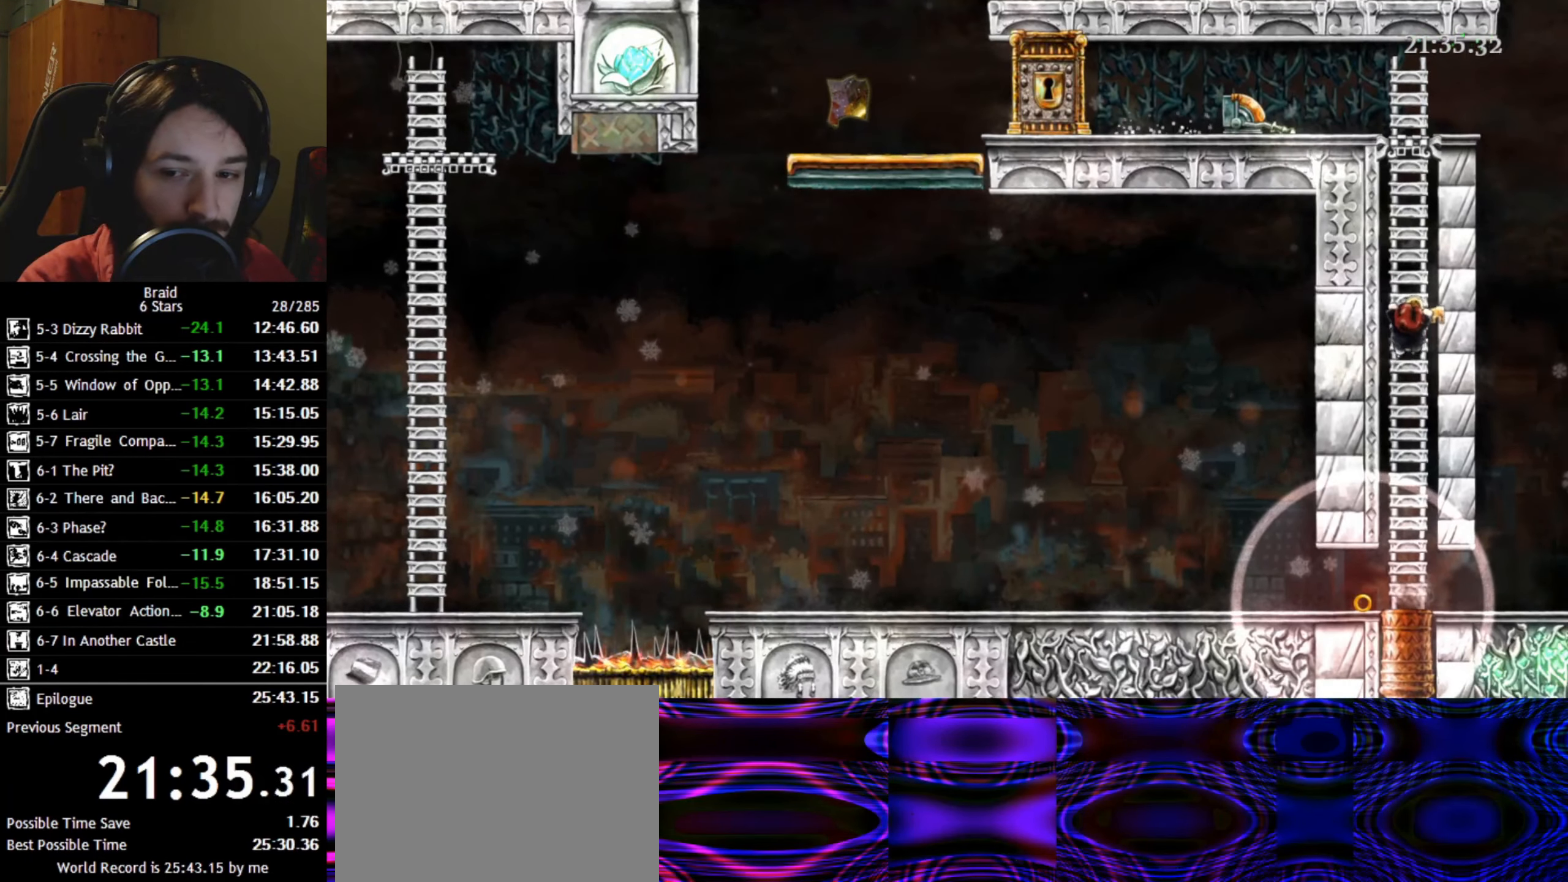
{"keys": ["a", "w"], "events": []}
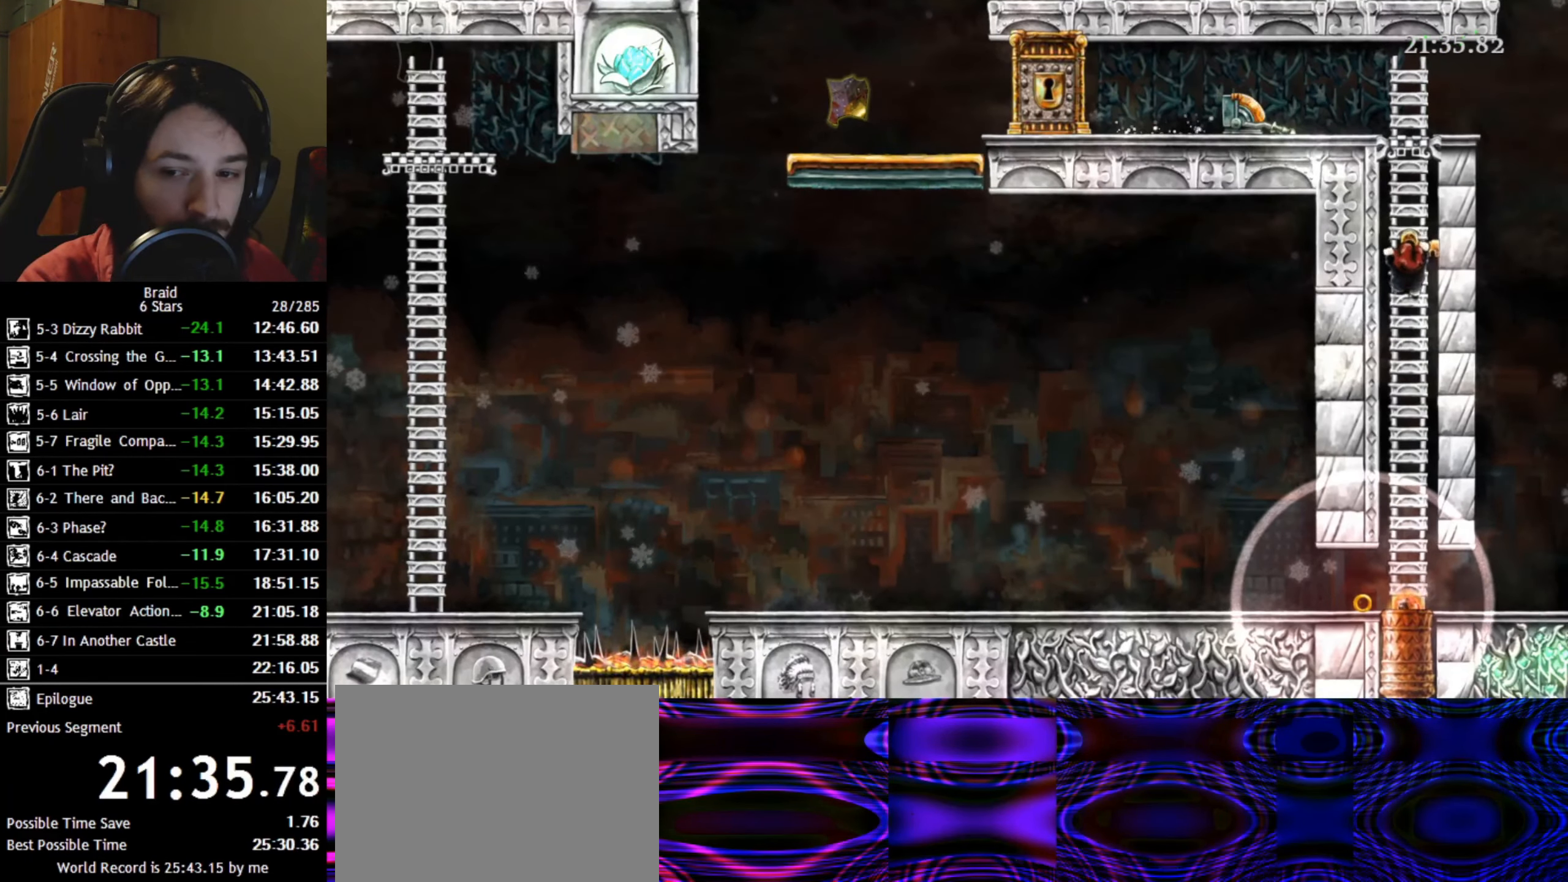
{"keys": ["a", "w"], "events": []}
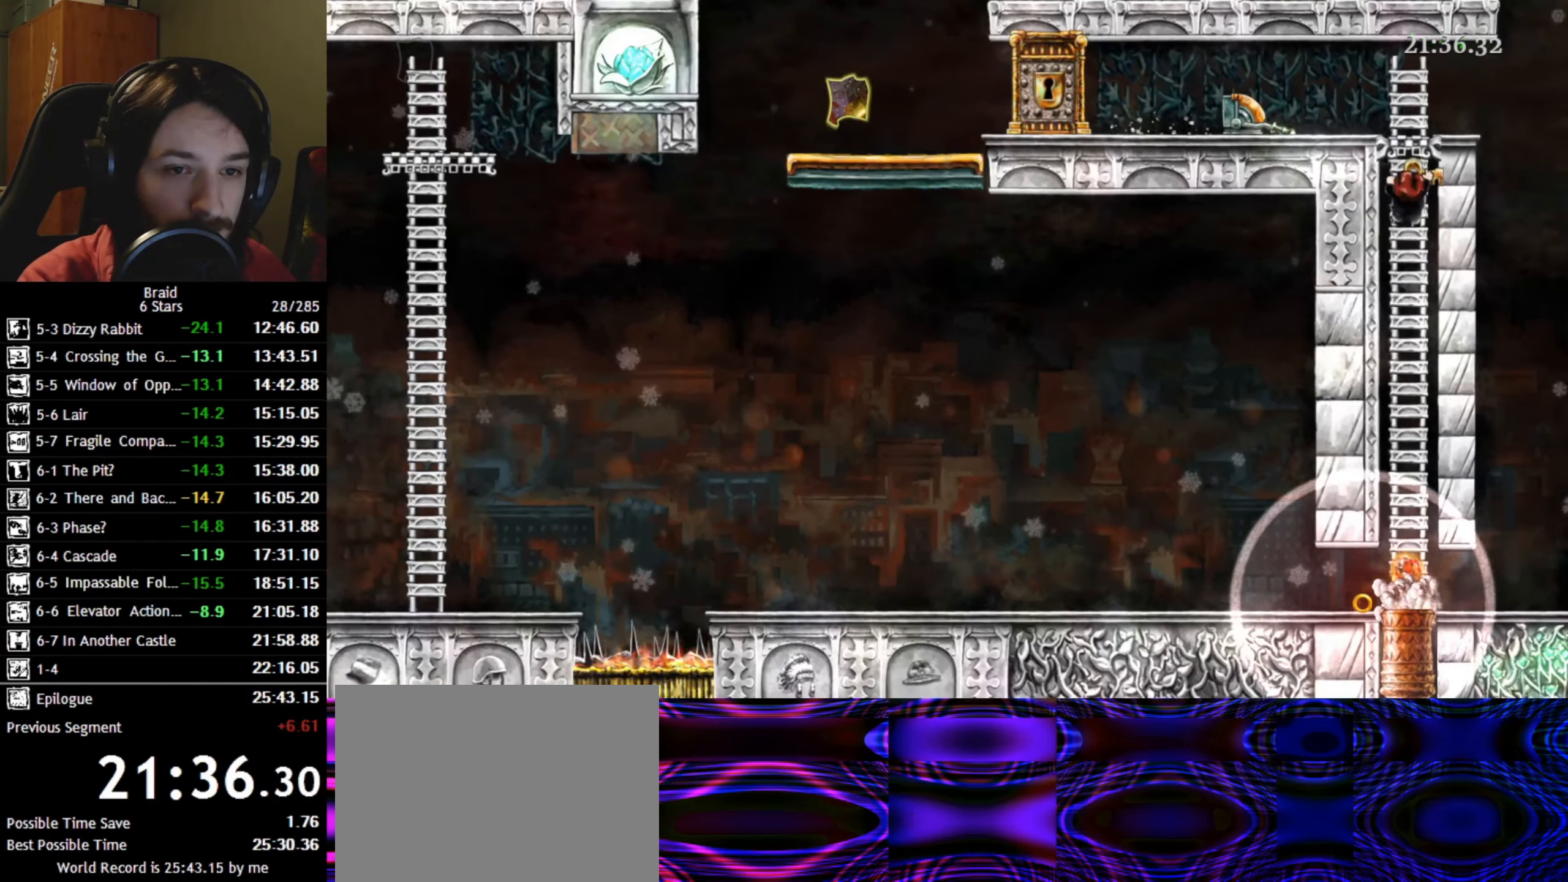
{"keys": ["a", "w"], "events": []}
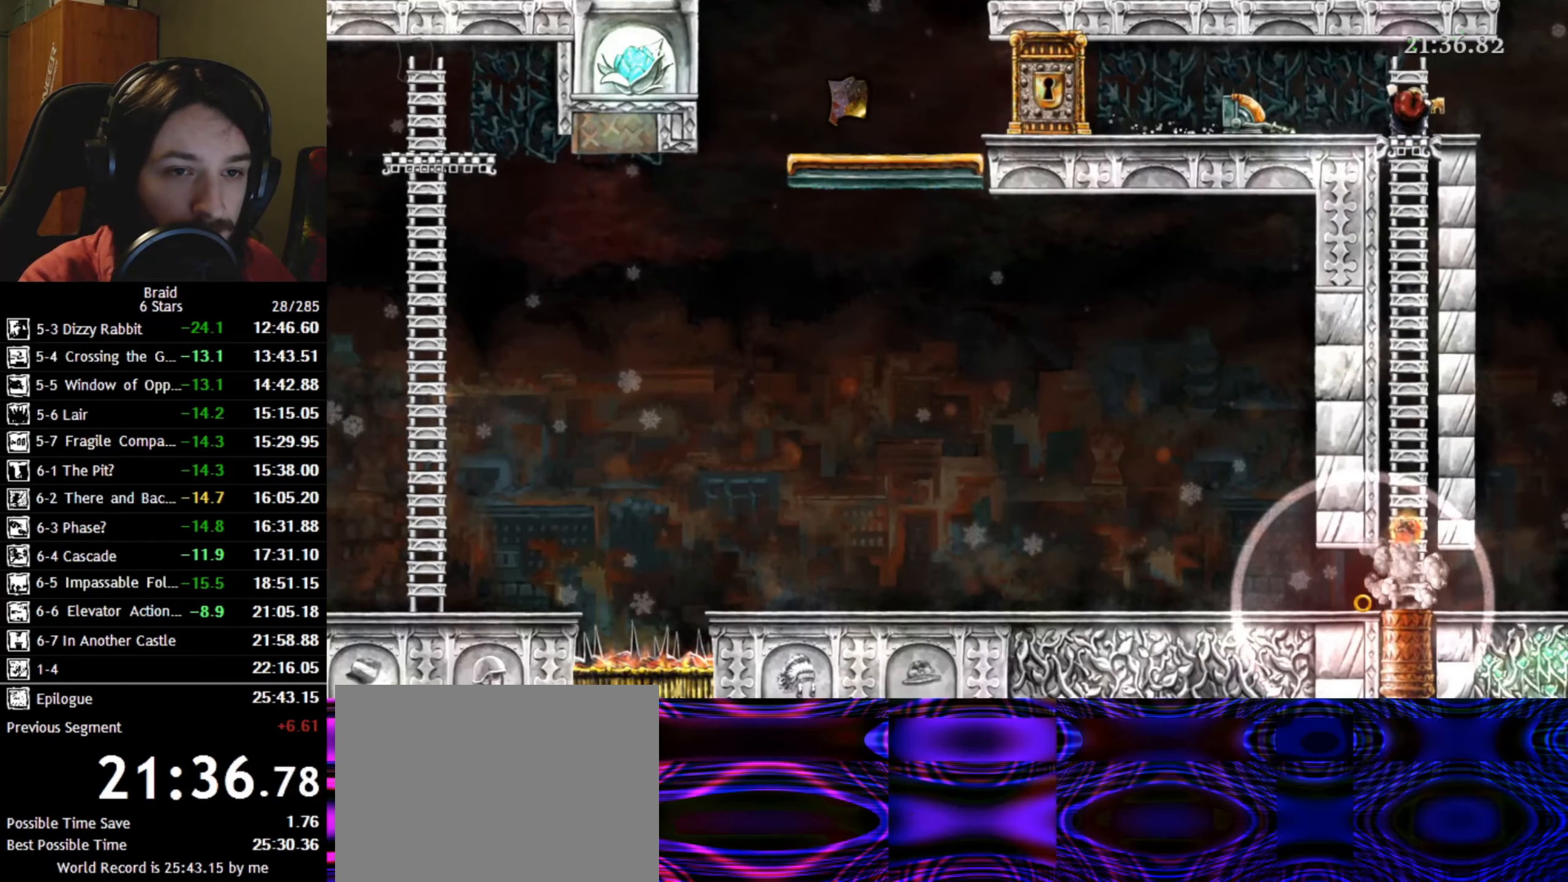
{"keys": ["a"], "events": [[83, "w", "up"], [183, "space", "down"], [300, "space", "up"]]}
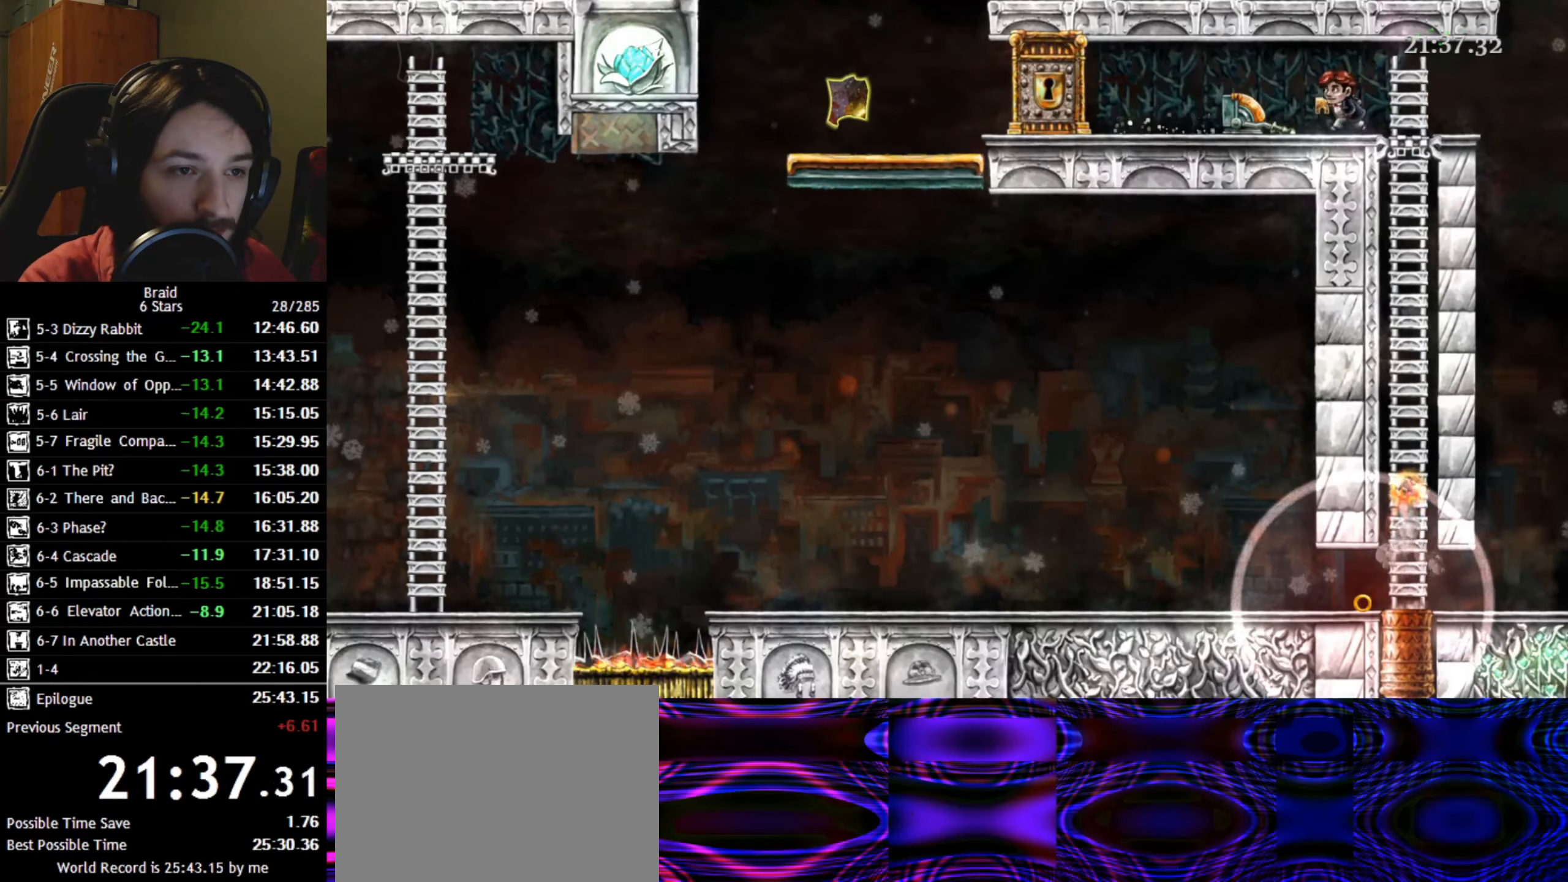
{"keys": ["a"], "events": []}
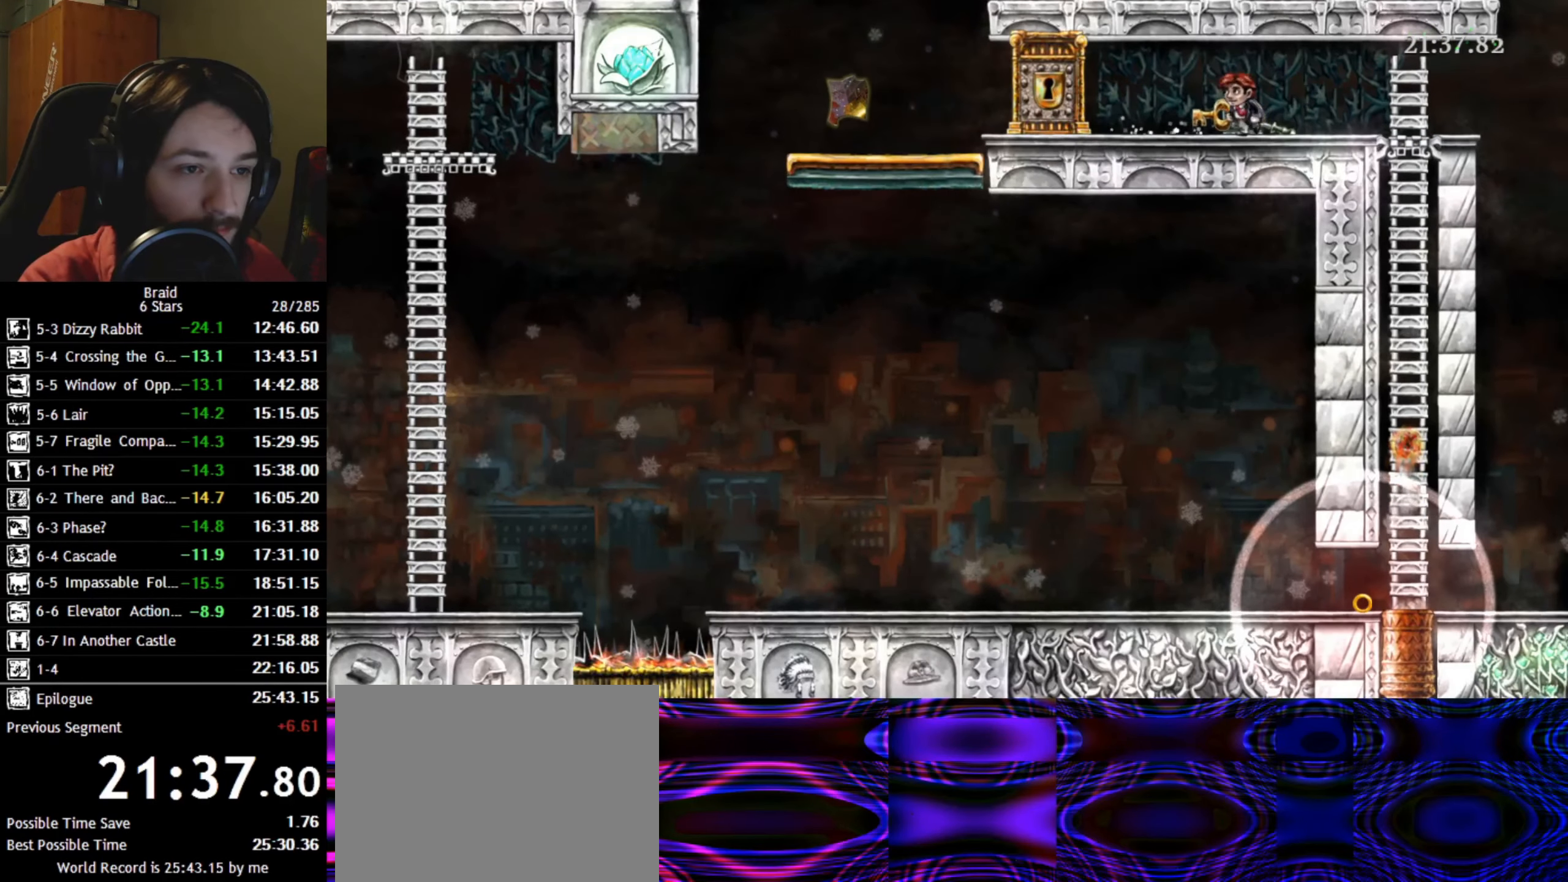
{"keys": ["a"], "events": []}
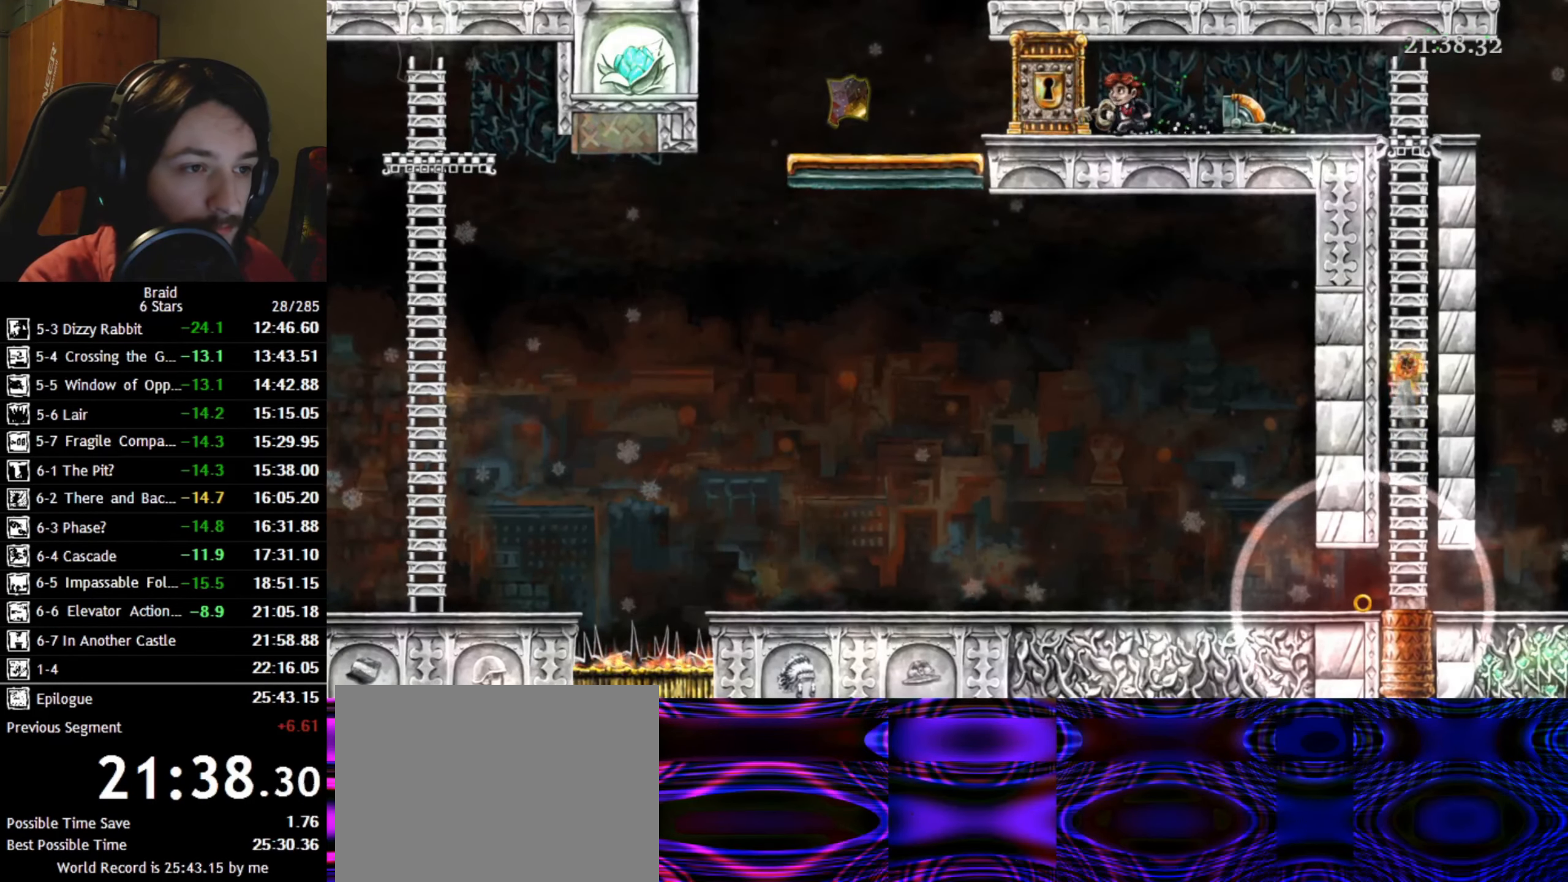
{"keys": ["a"], "events": []}
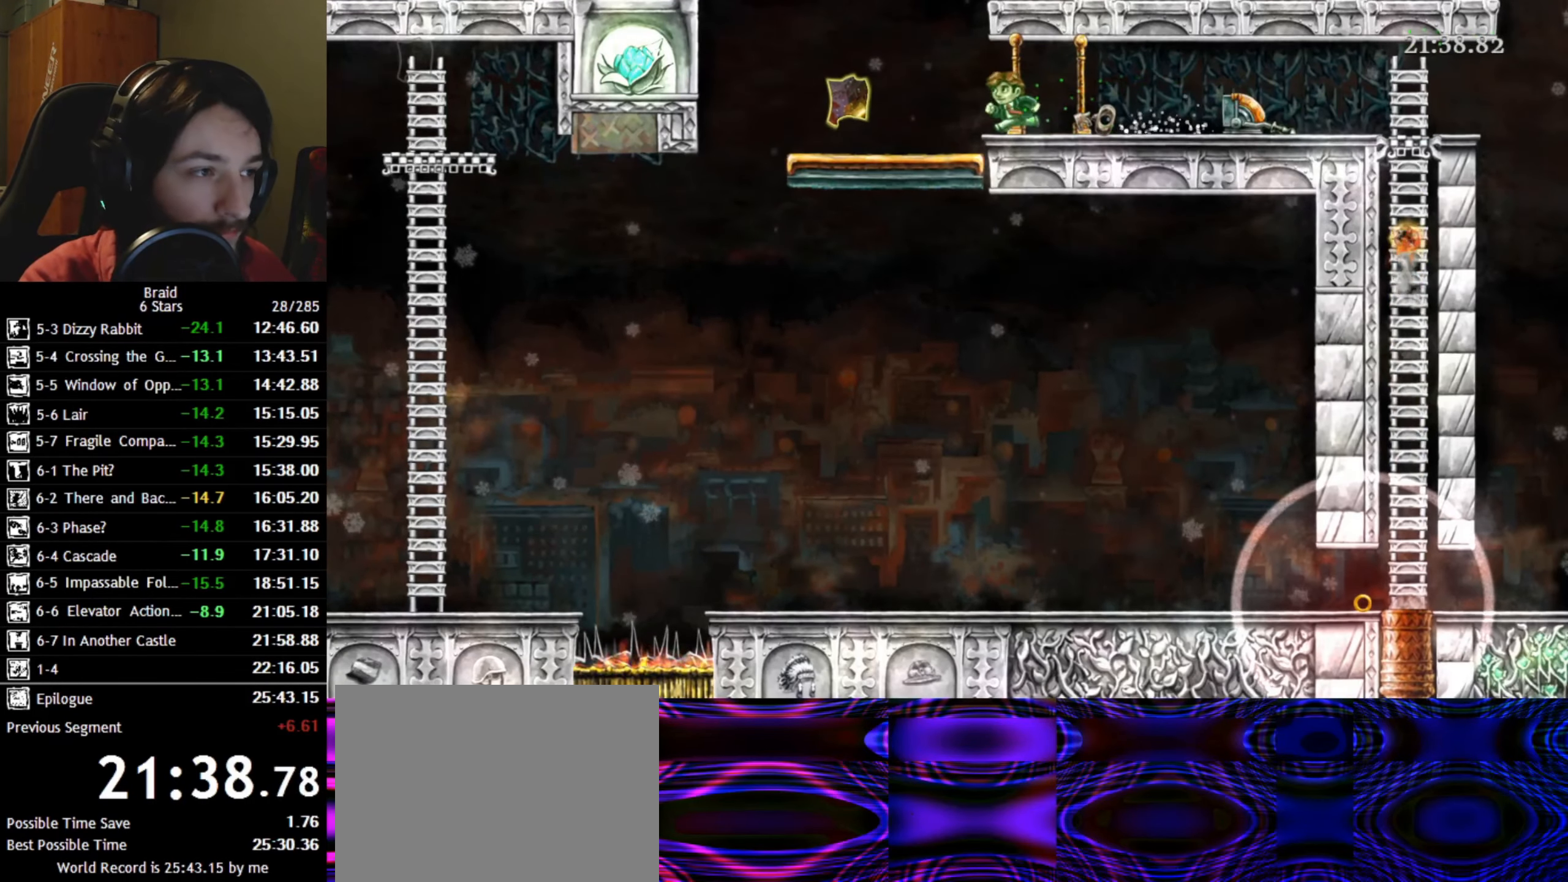
{"keys": ["a", "d"], "events": [[483, "d", "down"]]}
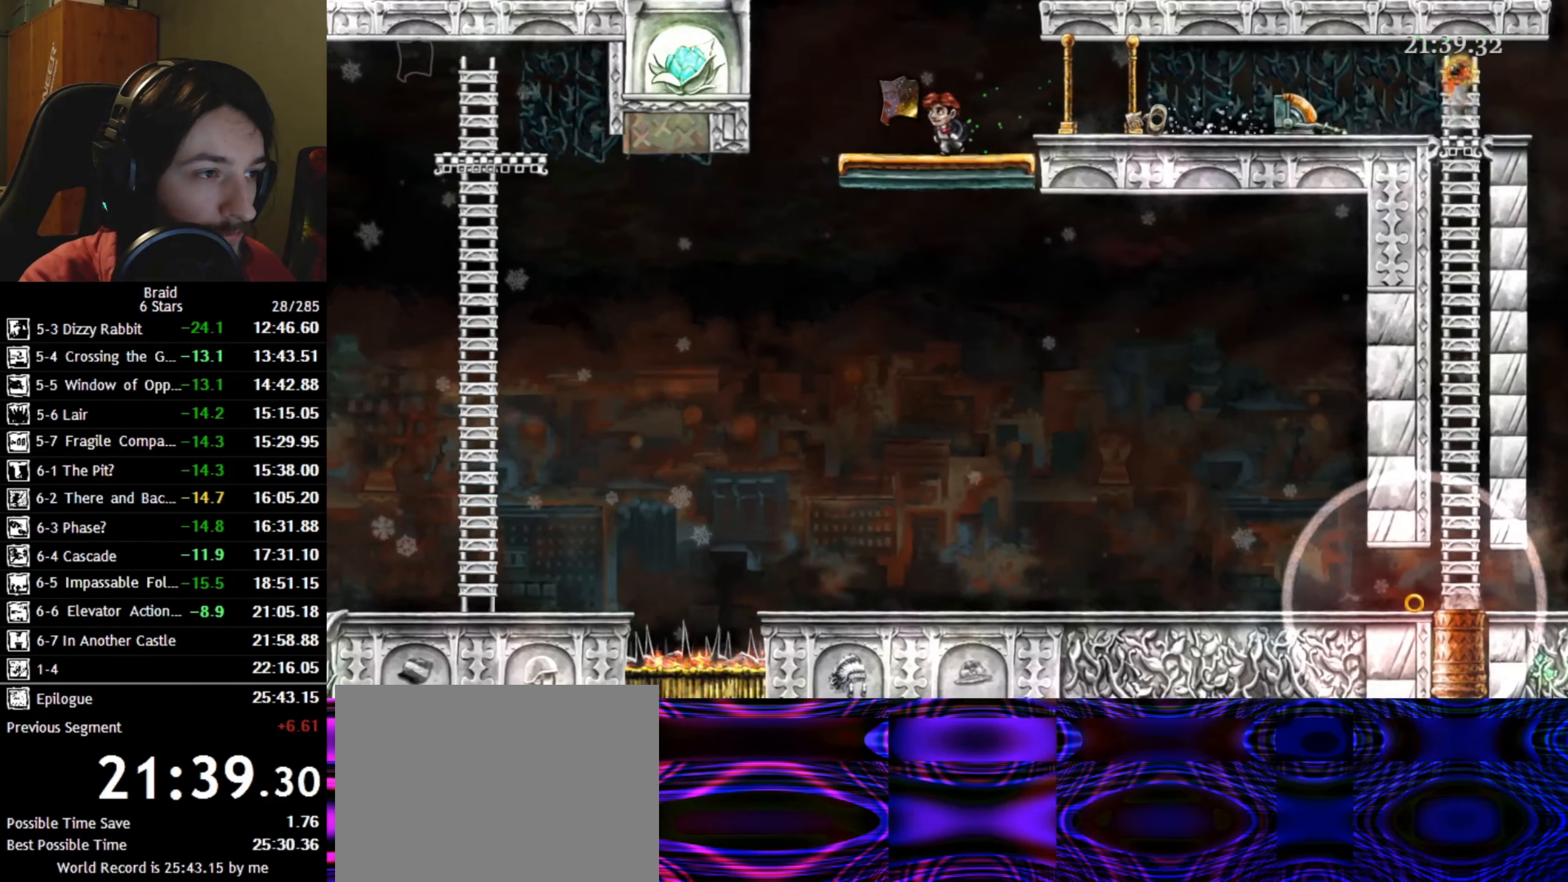
{"keys": ["d"], "events": [[33, "a", "up"]]}
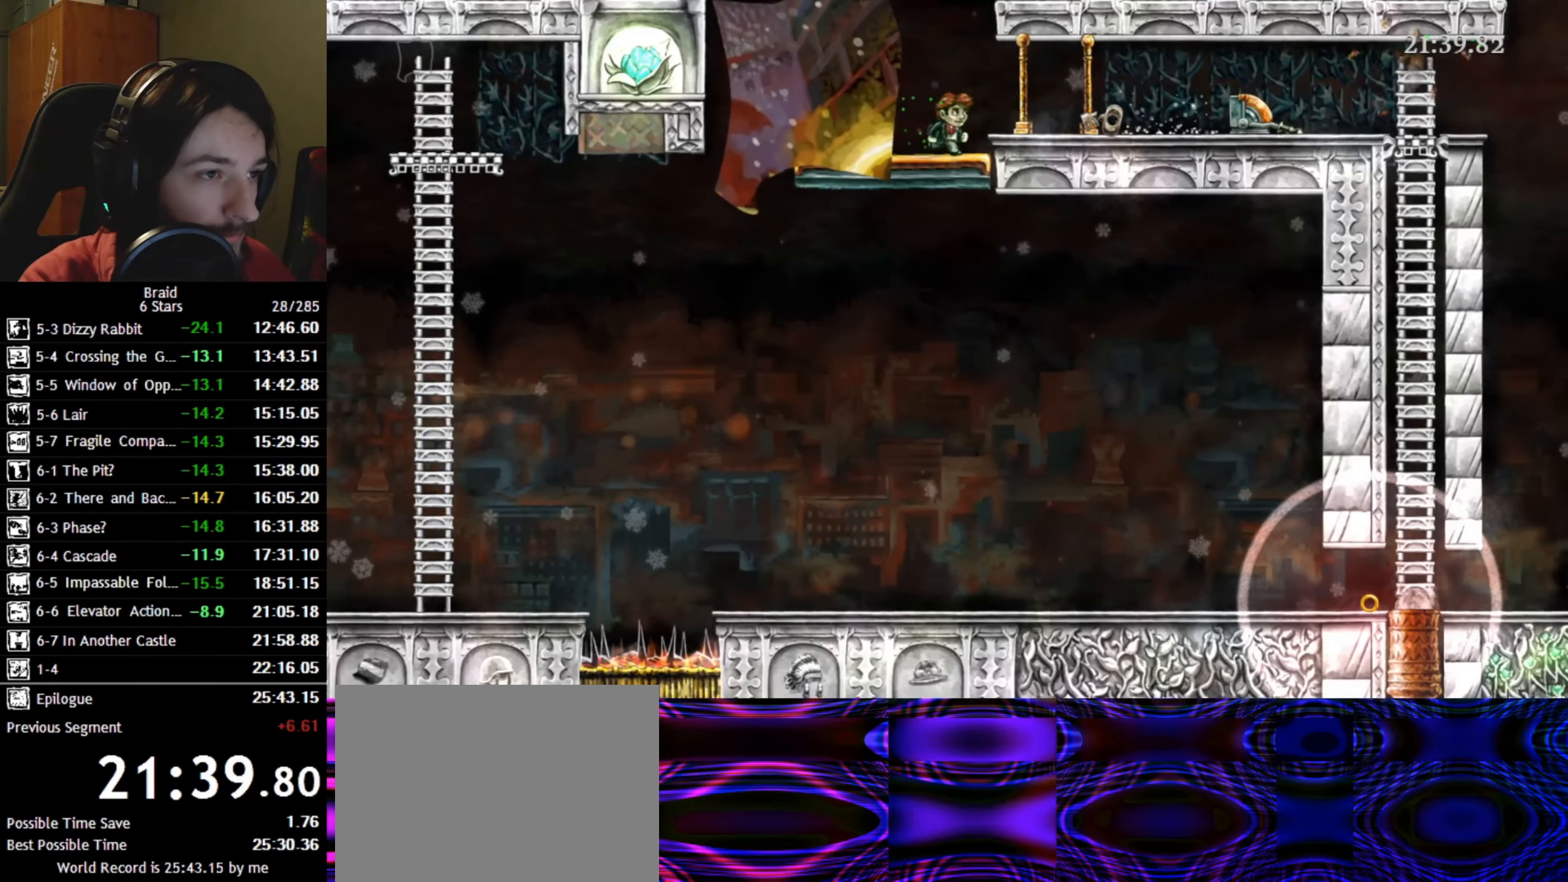
{"keys": ["d"], "events": [[50, "space", "down"], [133, "space", "up"]]}
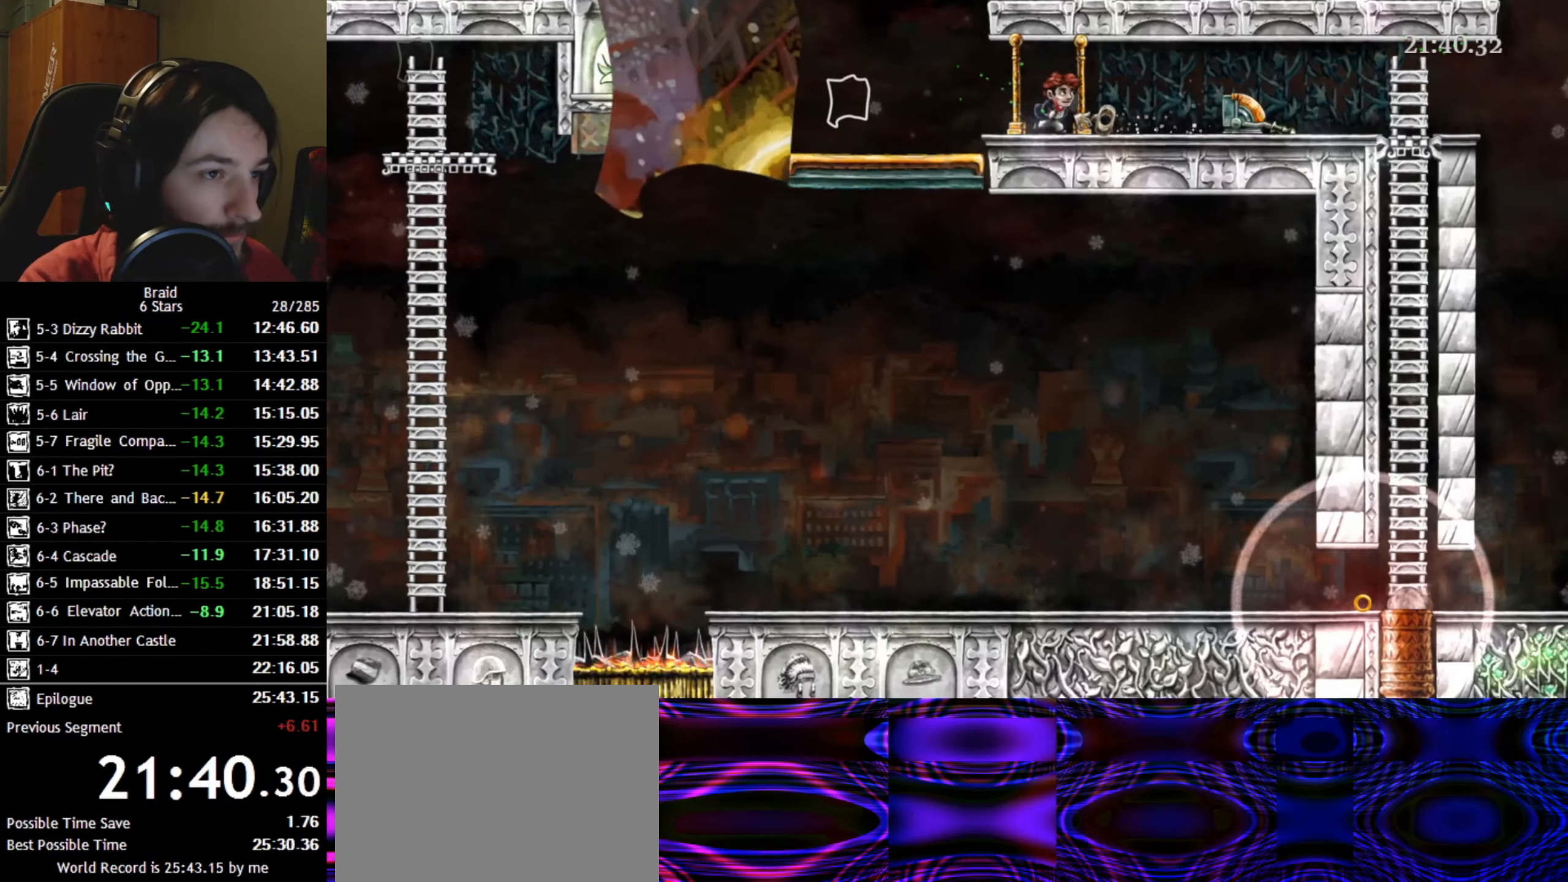
{"keys": ["d"], "events": []}
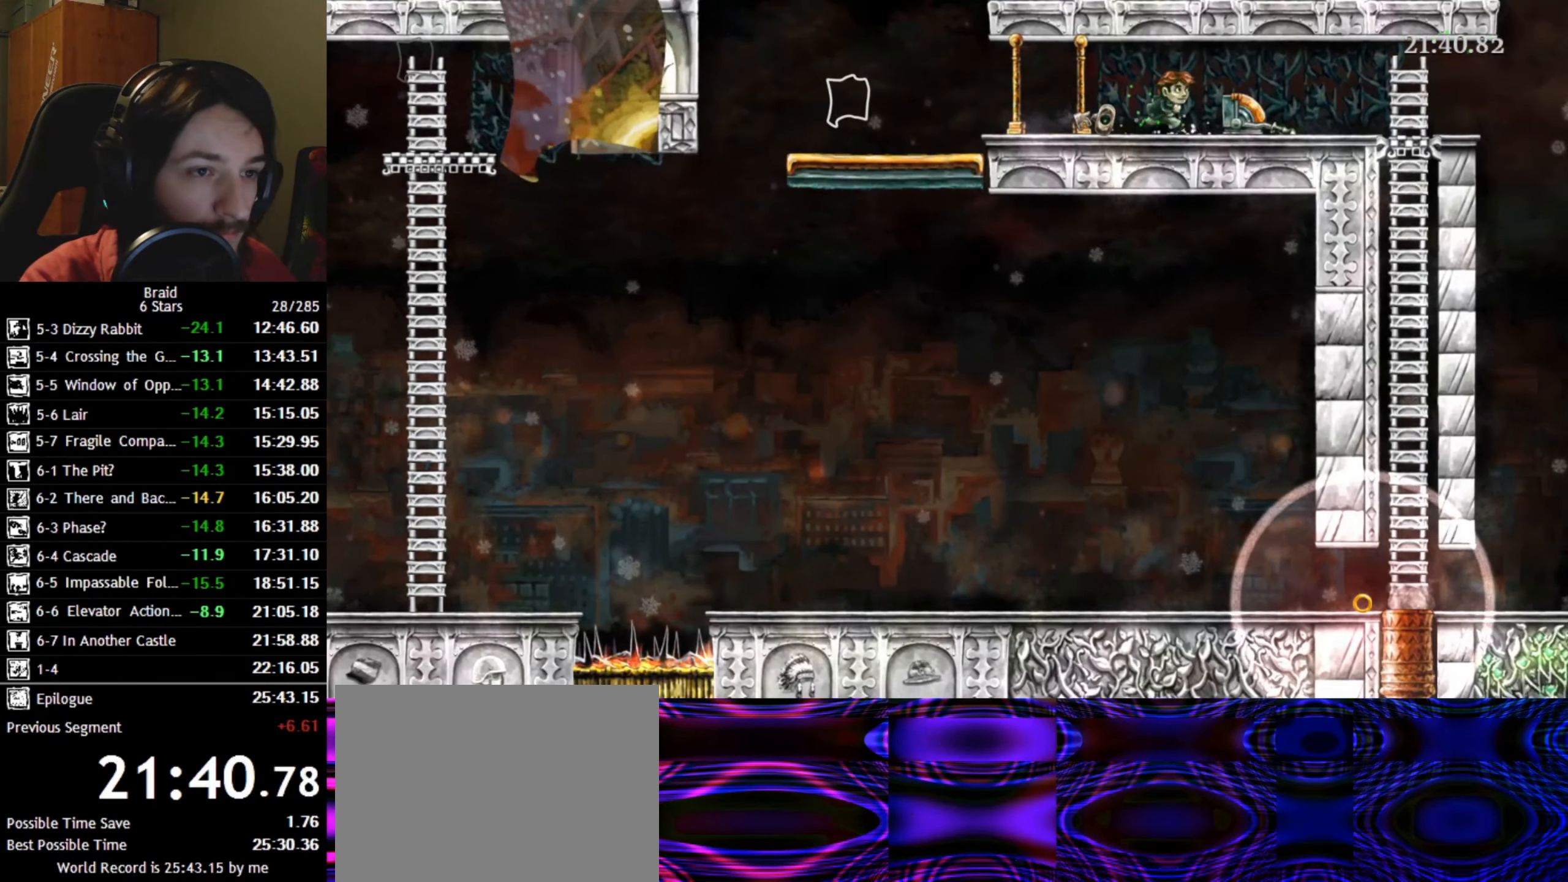
{"keys": ["d"], "events": []}
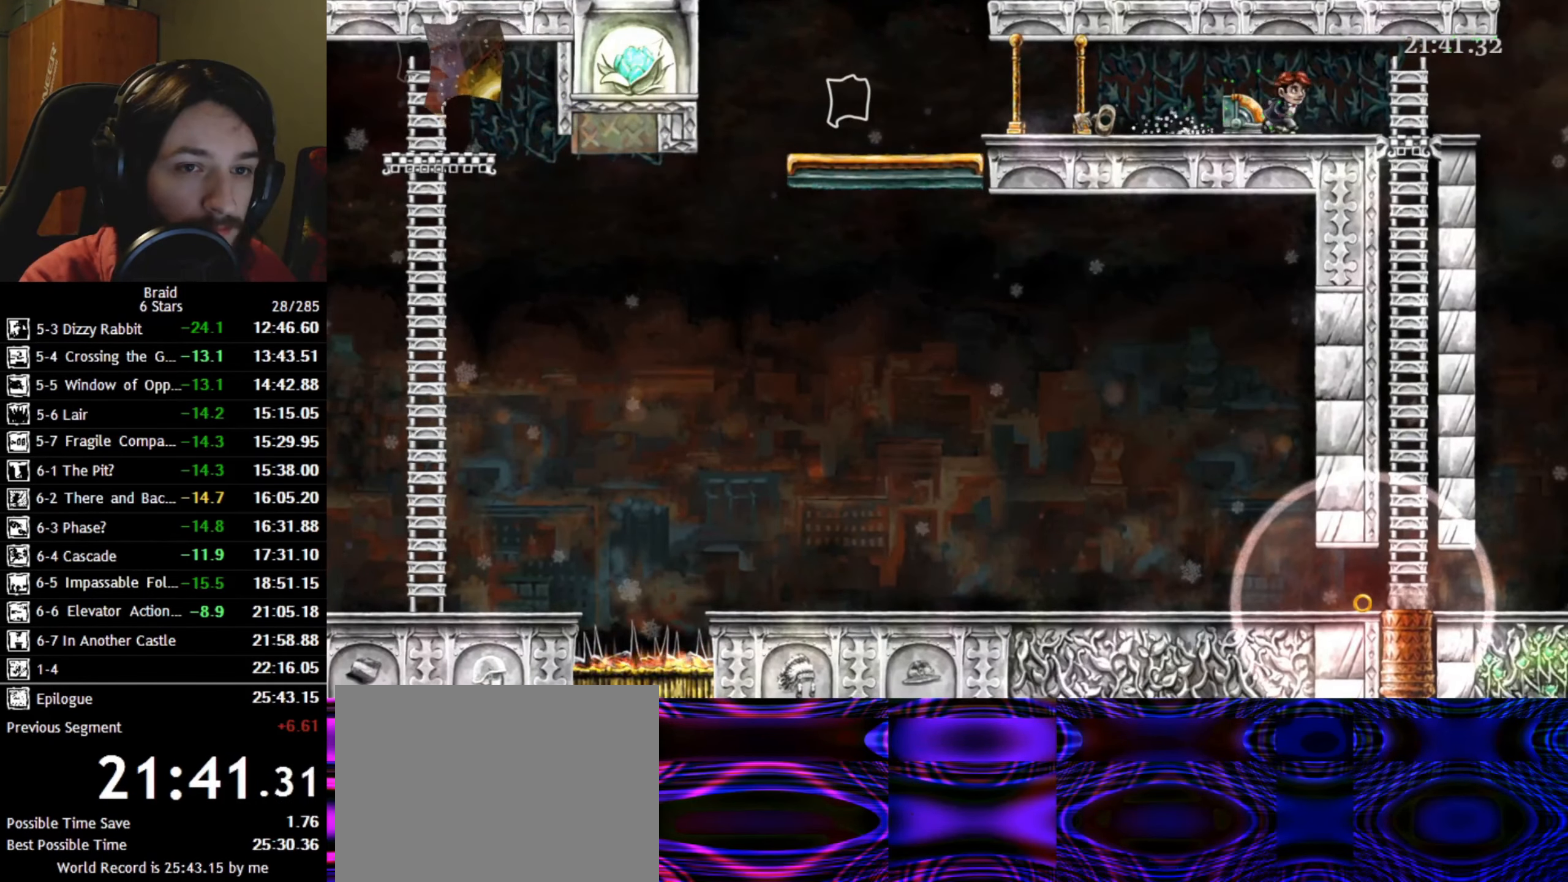
{"keys": ["d"], "events": []}
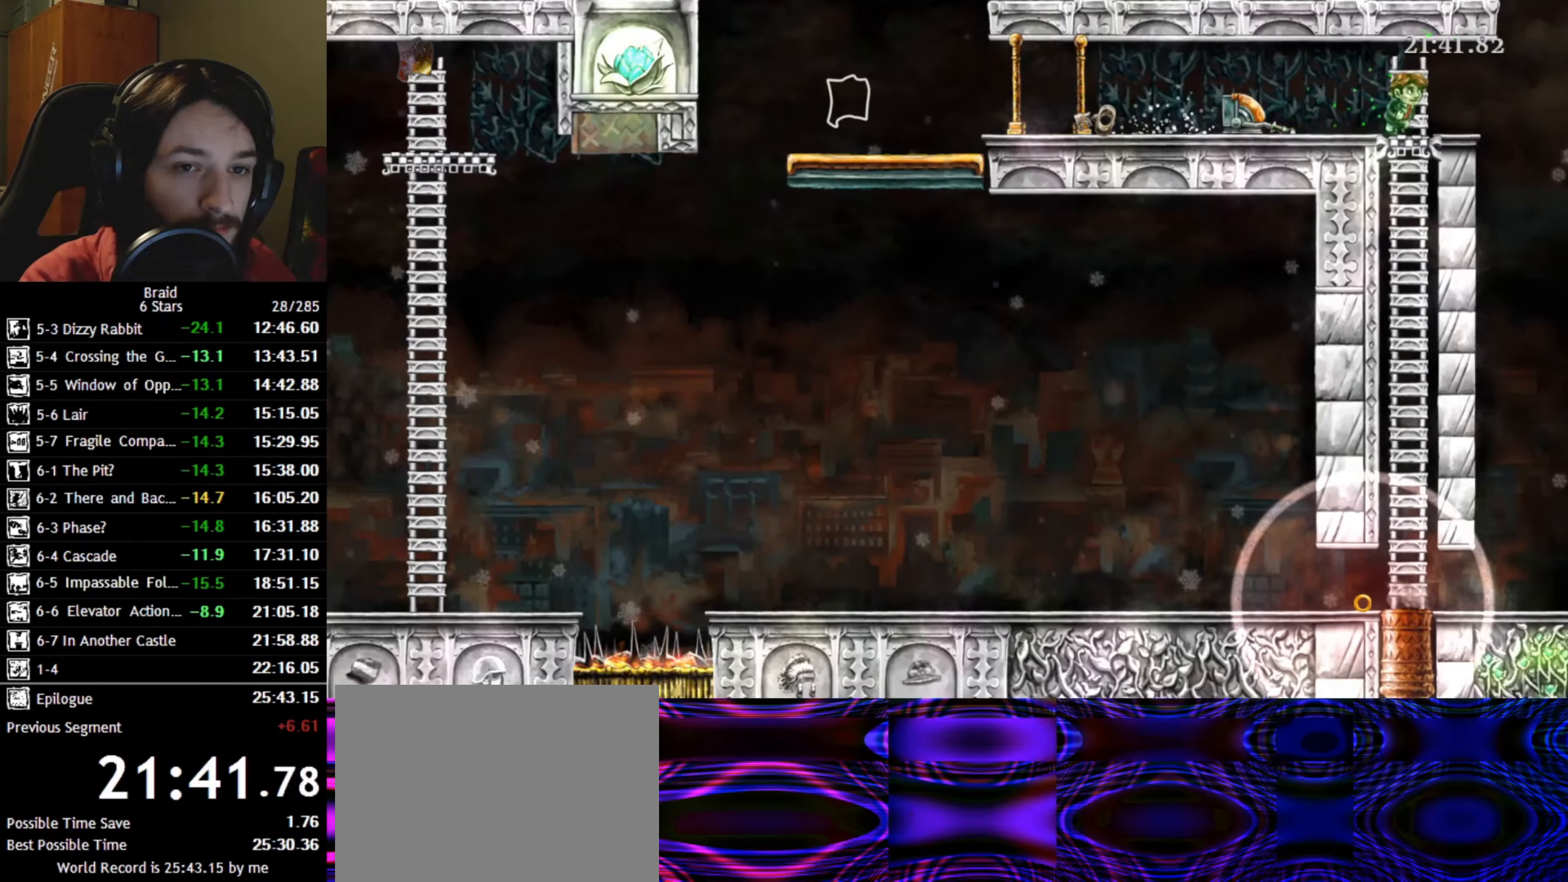
{"keys": ["d"], "events": [[333, "space", "down"], [500, "space", "up"]]}
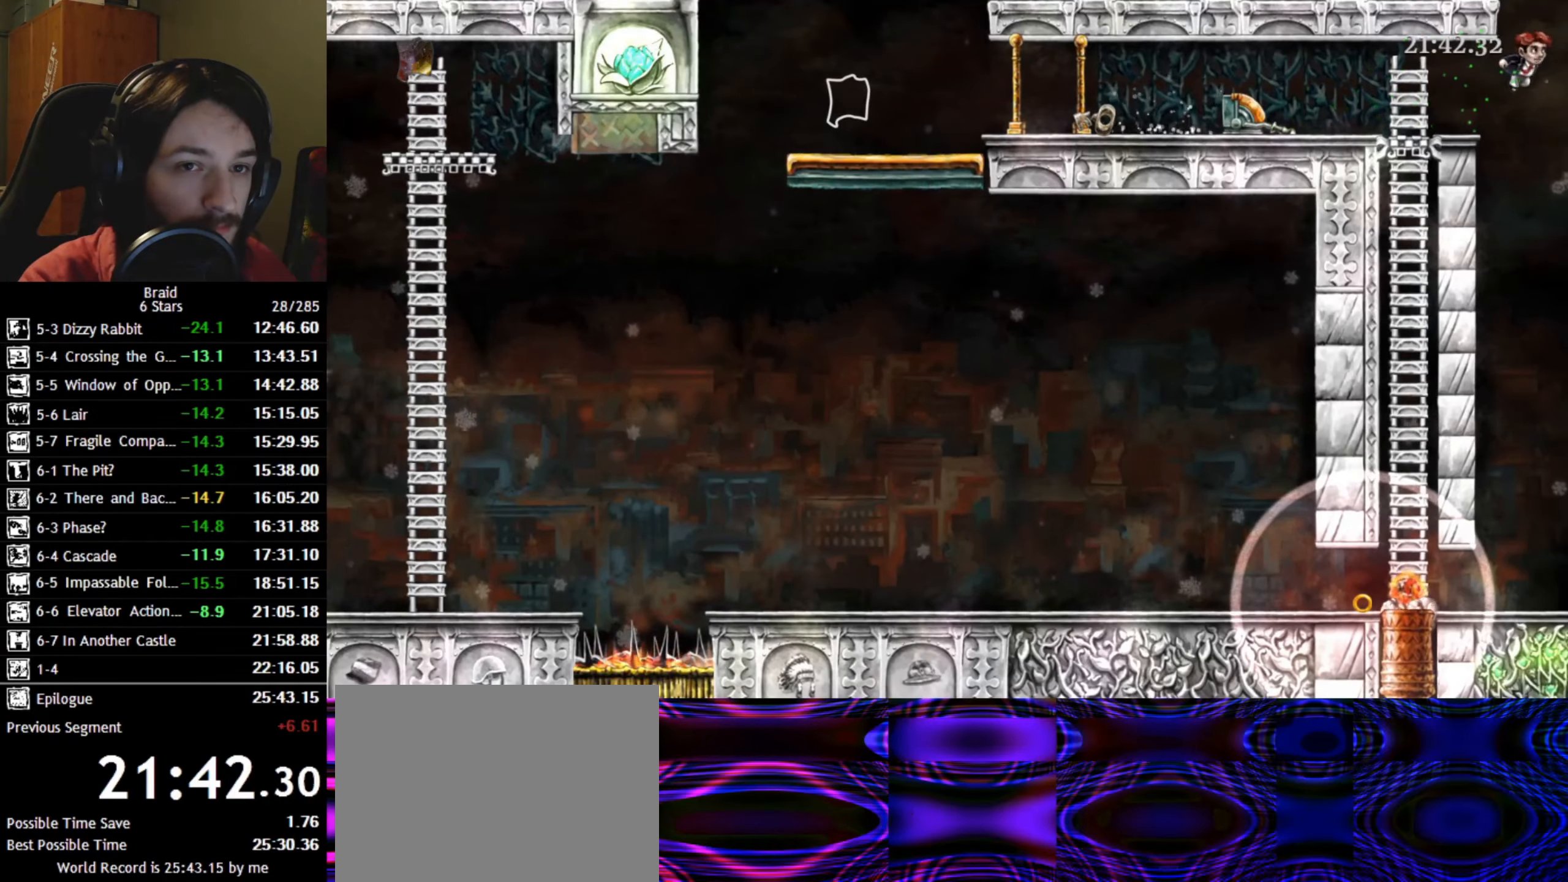
{"keys": ["d"], "events": []}
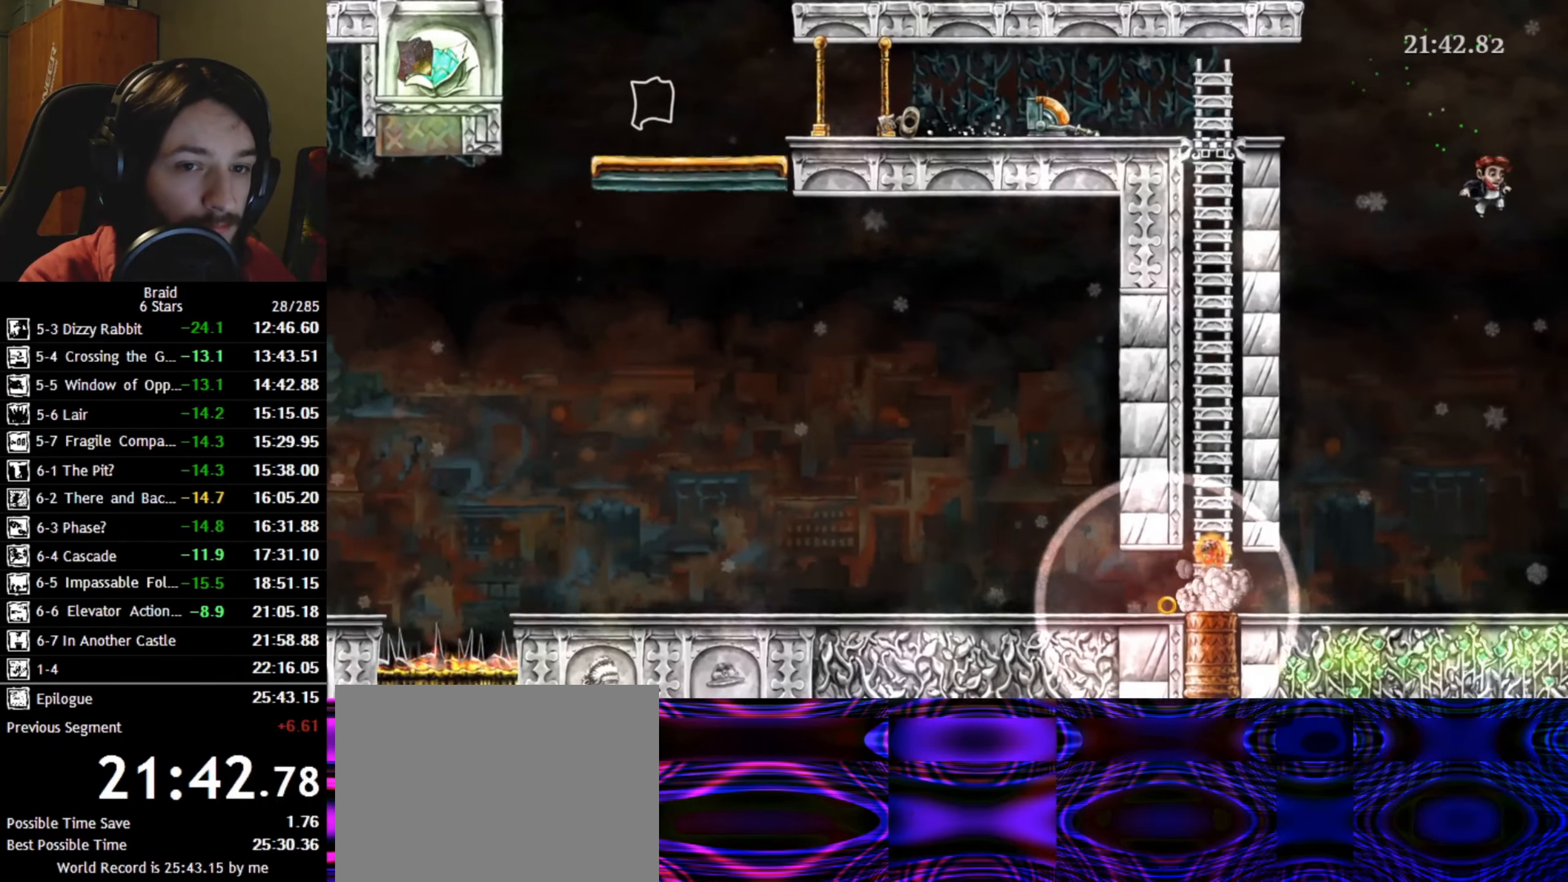
{"keys": ["d"], "events": [[250, "space", "down"], [333, "space", "up"], [417, "space", "down"], [500, "space", "up"]]}
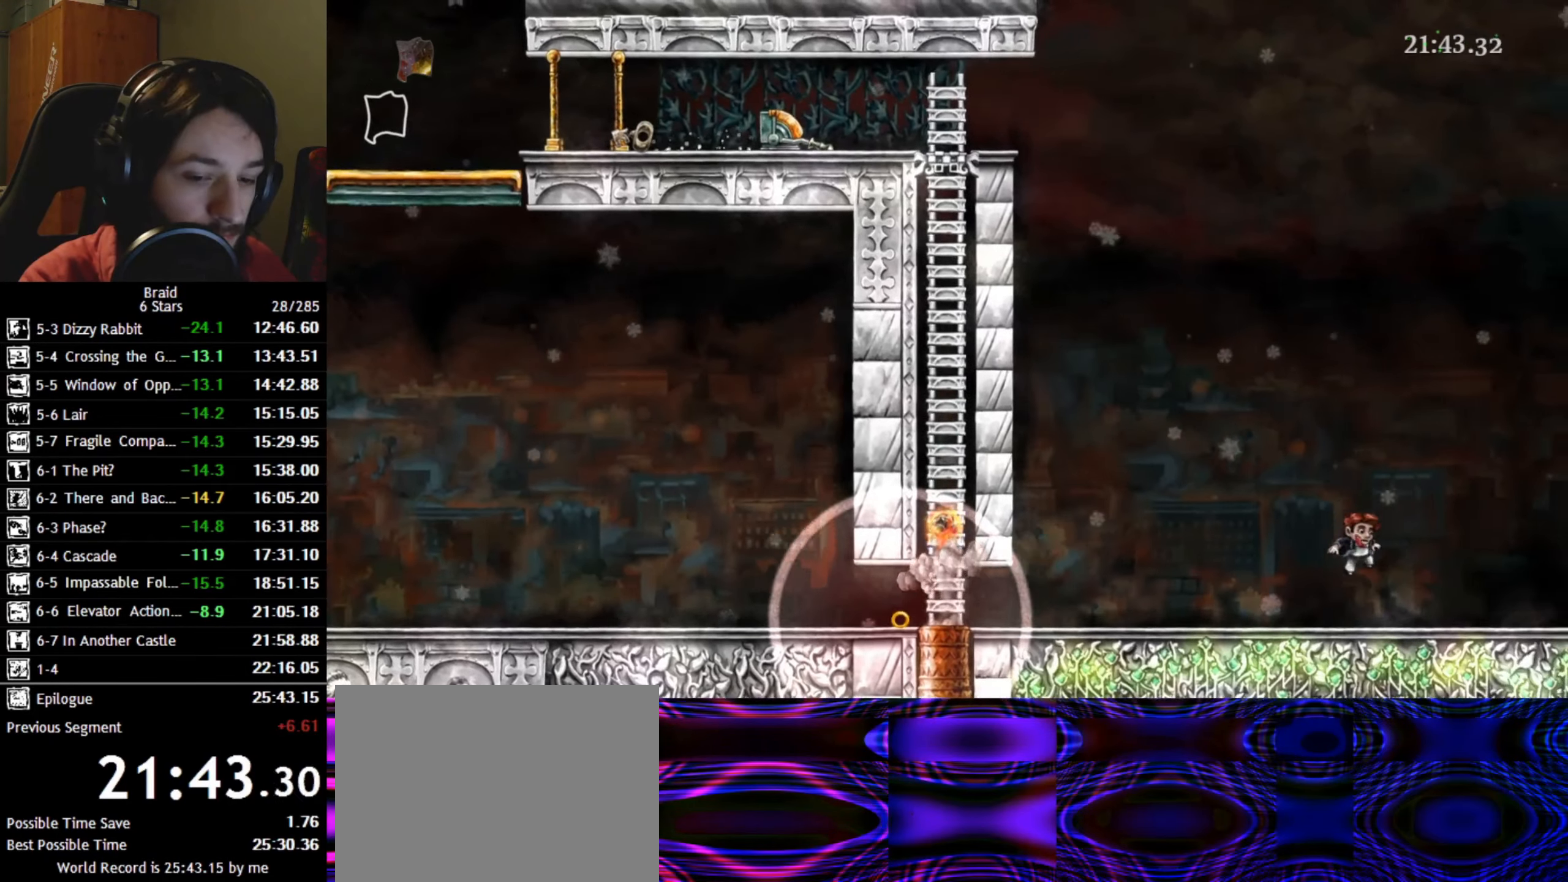
{"keys": ["d"], "events": [[67, "space", "down"], [267, "space", "up"]]}